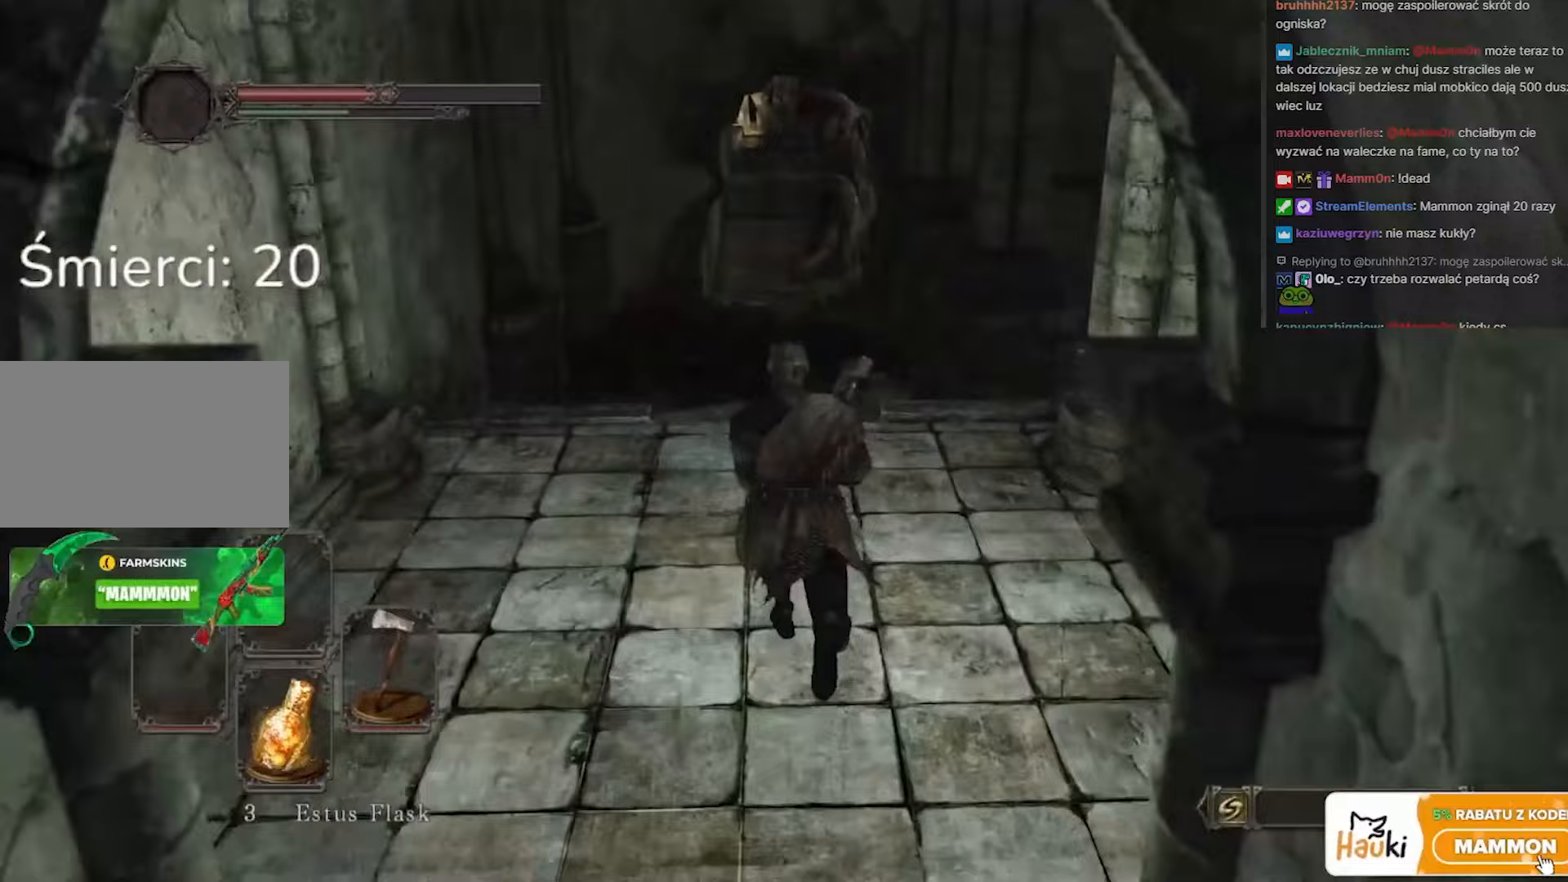
Gameplay with keyboard and mouse; each line is a JSON object with the keys and mouse buttons held at the frame after it. "events" lists presses ("down") and releases ("up") of "1", "2", "3", "4", "5", "a", "alt", "c", "caps_lock", "ctrl", "d", "e", "f", "g", "q", "r", "s", "shift", "space", "t", "tab", "v", "w", "x", "z", "mouse_left", "mouse_wheel" and "mouse_right" between this image and that frame as [ms after this image, input, new state], when the widget could be followed in between. "mouse_left", "mouse_wheel", "mouse_right" = the "left", "wheel", "right" buttons of the "mouse" list. No other keys are recorded. "wheel" means that the mouse wheel is clicked or scrolled. Not read: mouse_move.
{"keys": ["space", "w"], "mouse": [], "events": [[100, "a", "down"], [183, "a", "up"]]}
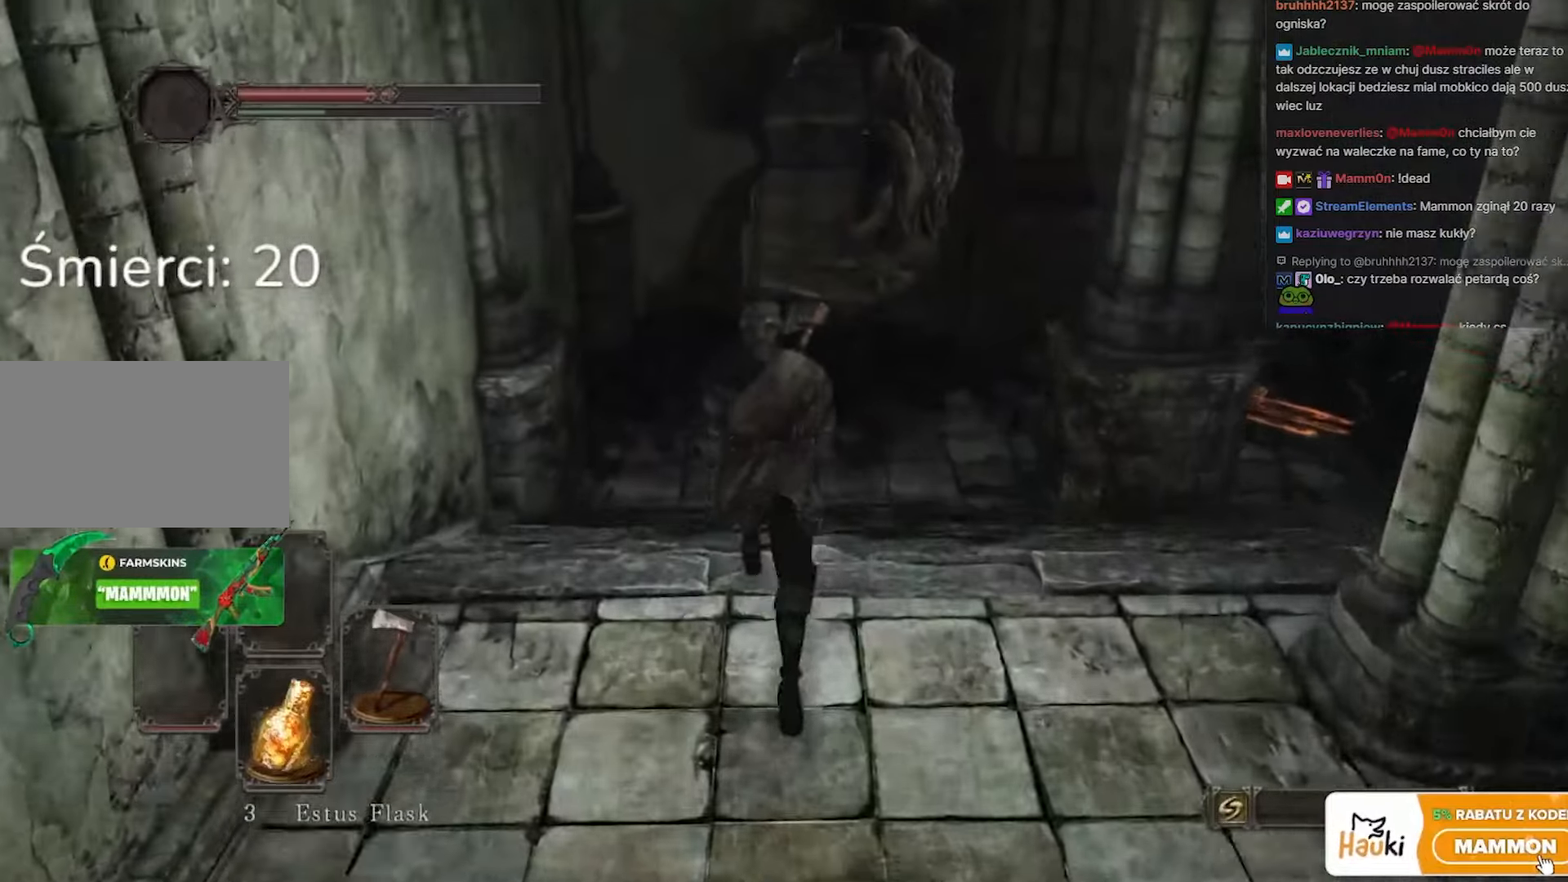
{"keys": ["space", "w"], "mouse": [], "events": []}
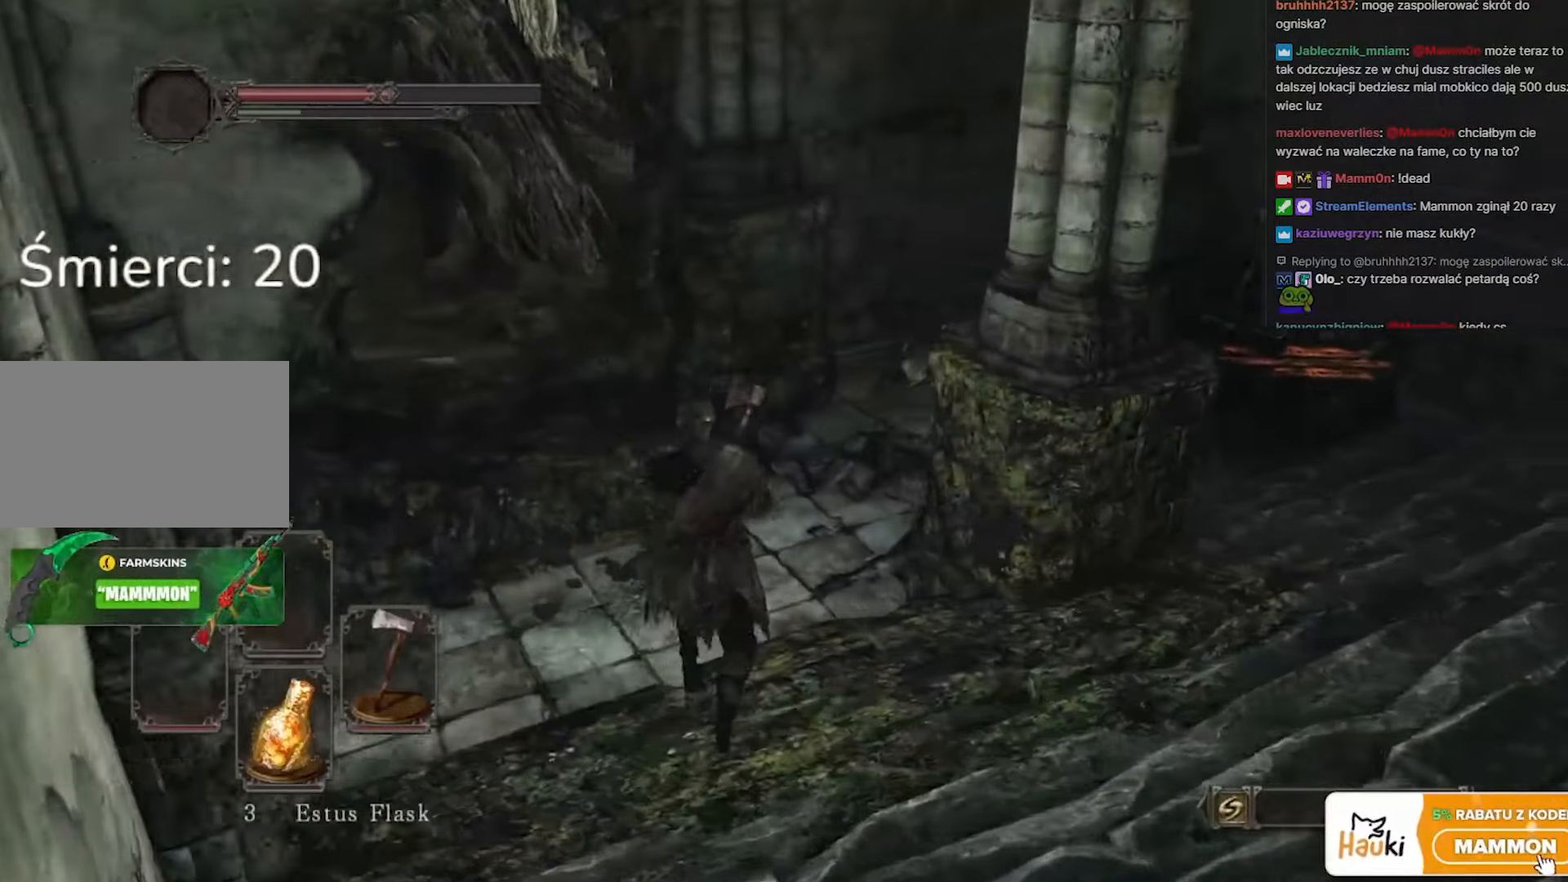
{"keys": ["space", "w"], "mouse": [], "events": [[183, "w", "up"], [500, "w", "down"]]}
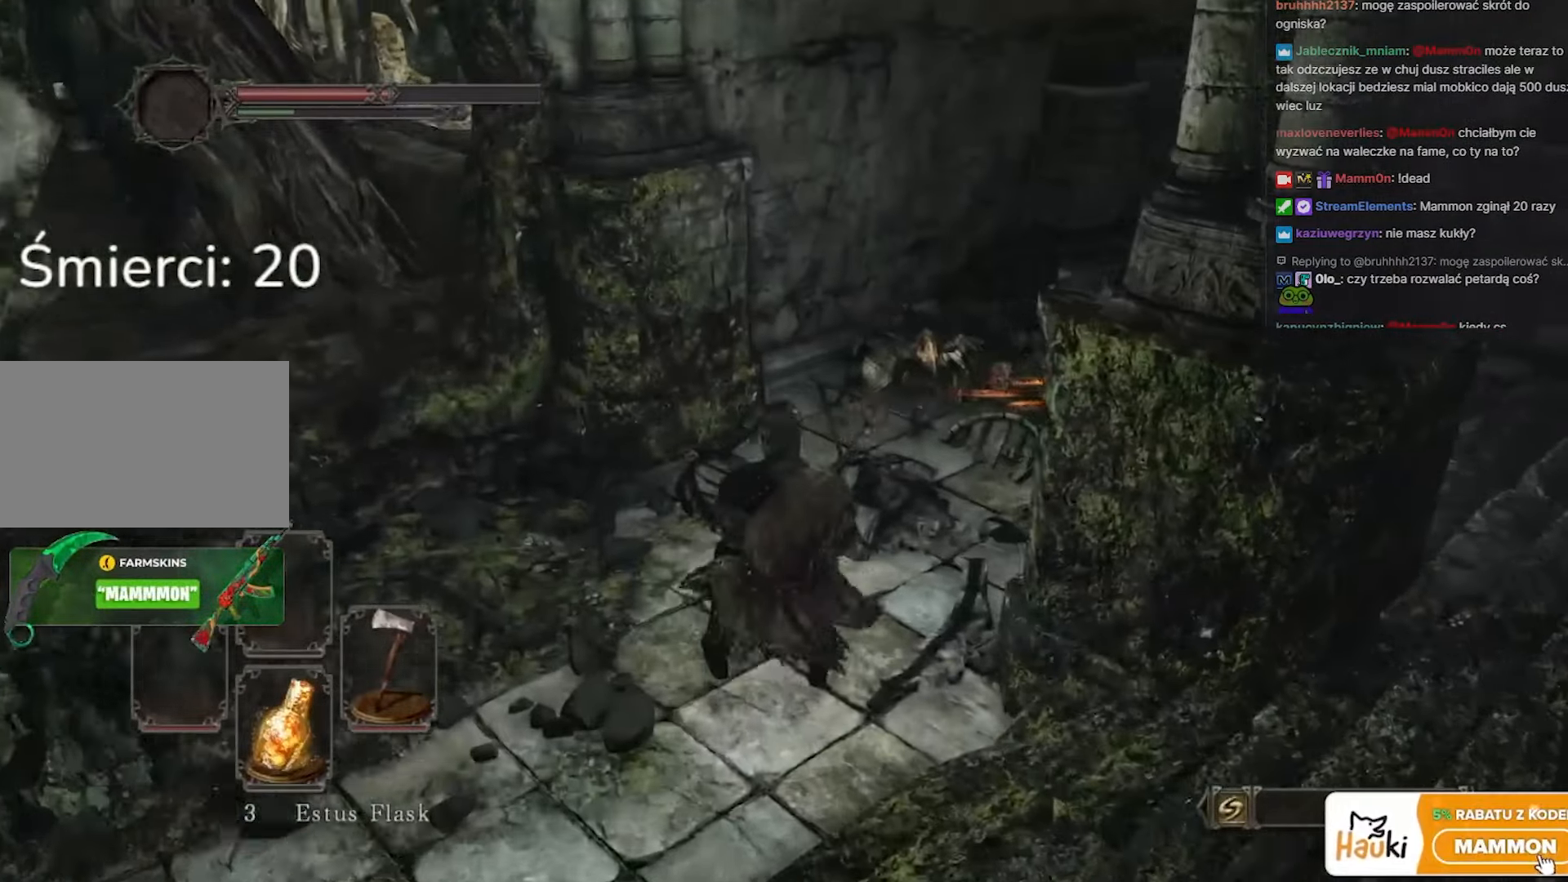
{"keys": ["space"], "mouse": [], "events": [[400, "w", "up"]]}
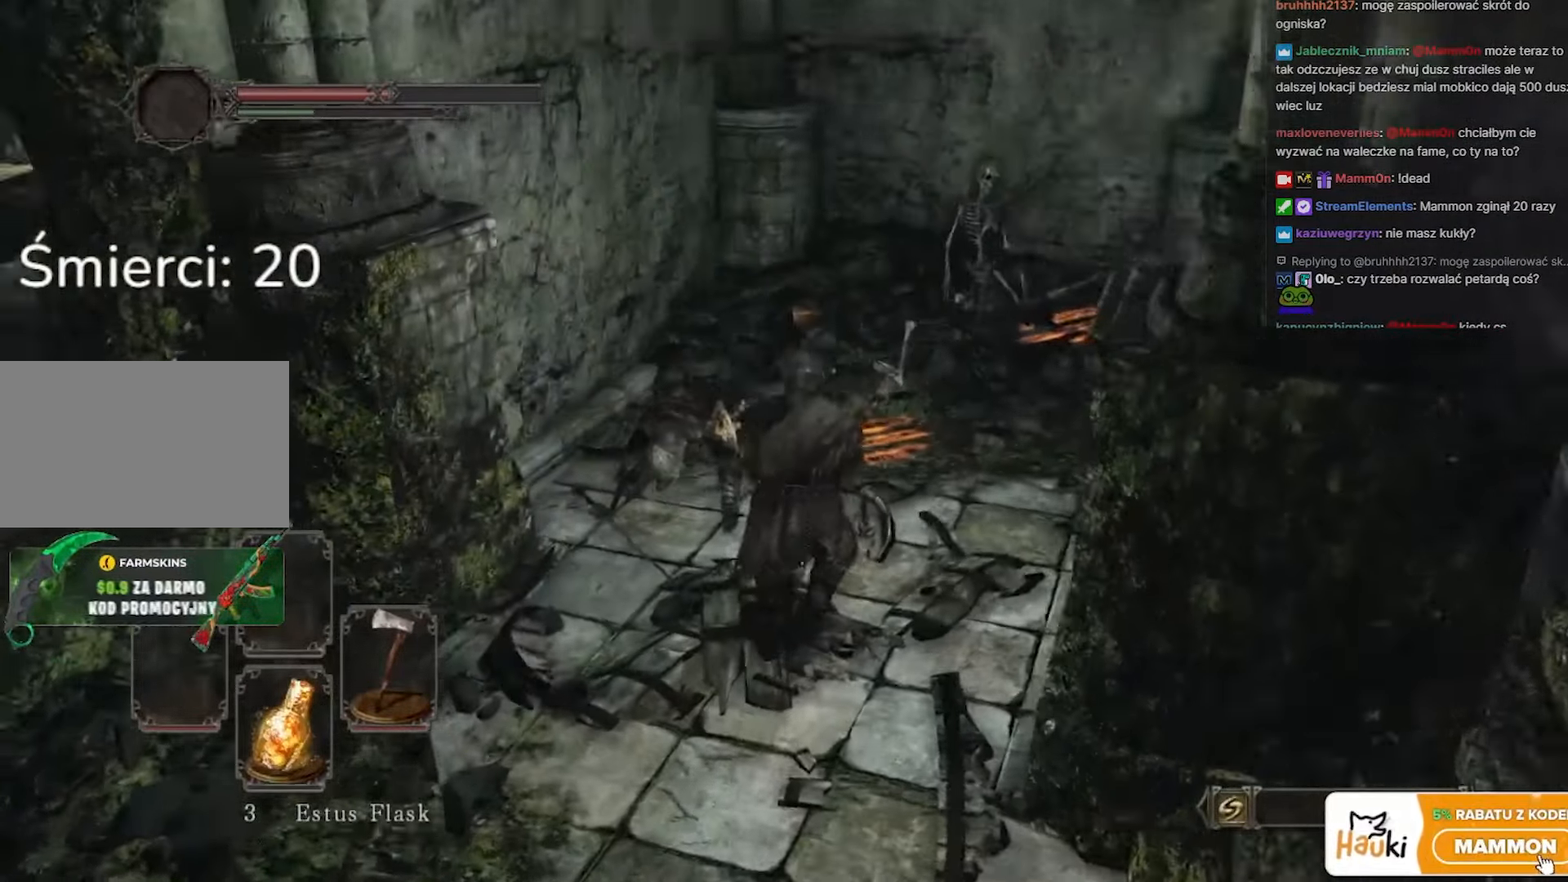
{"keys": ["space"], "mouse": [], "events": [[17, "mouse_left", "down"], [117, "mouse_left", "up"], [350, "mouse_left", "down"], [433, "mouse_left", "up"]]}
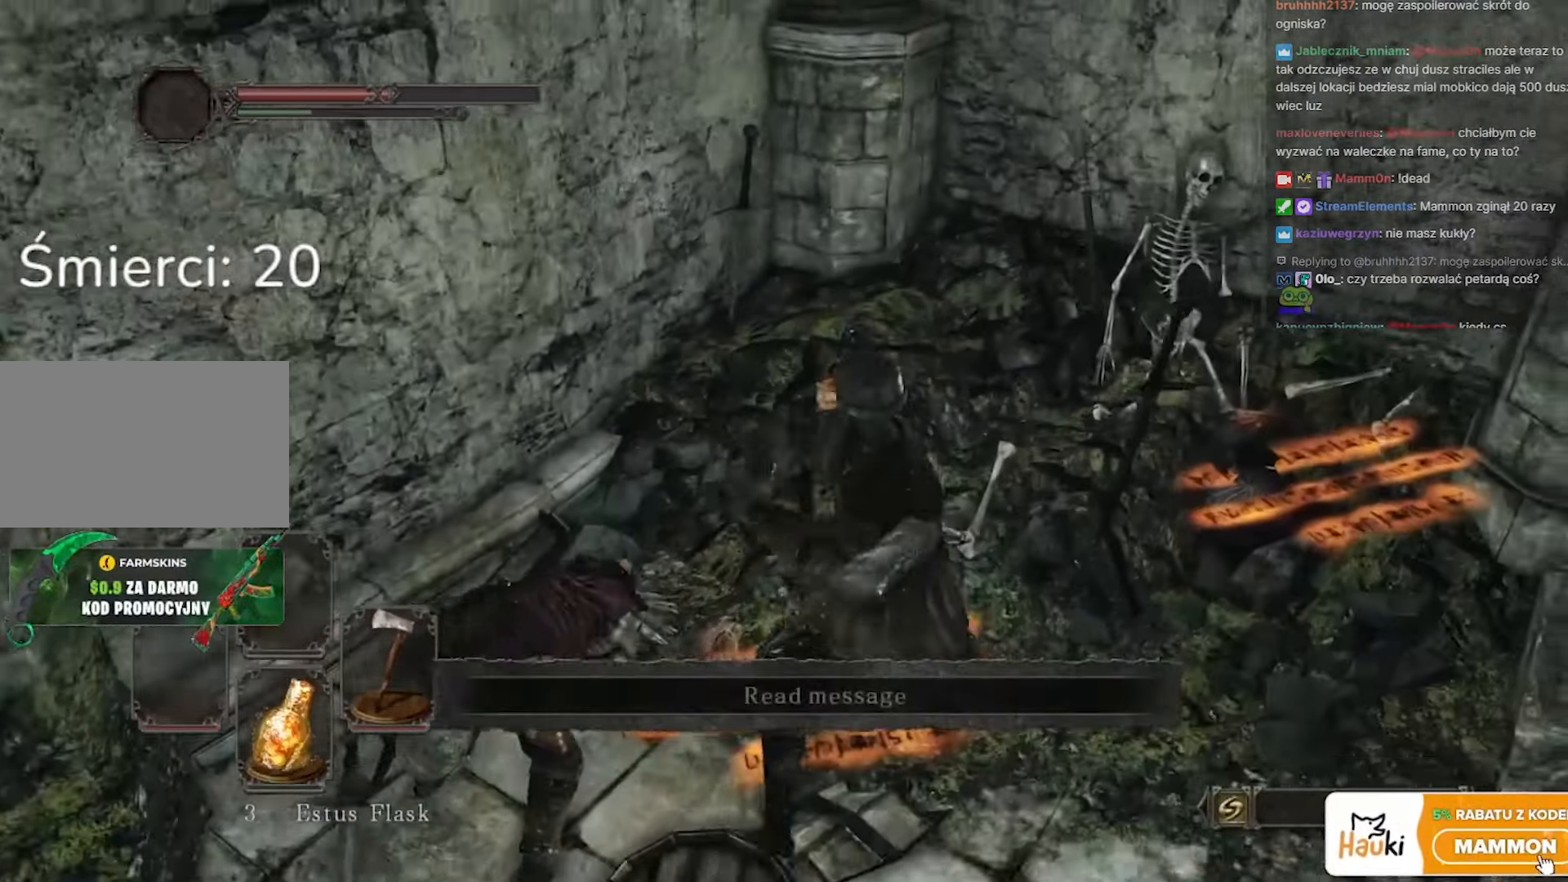
{"keys": ["a", "space"], "mouse": [], "events": [[67, "a", "down"], [67, "mouse_left", "down"], [233, "mouse_left", "up"], [300, "mouse_left", "down"], [450, "mouse_left", "up"]]}
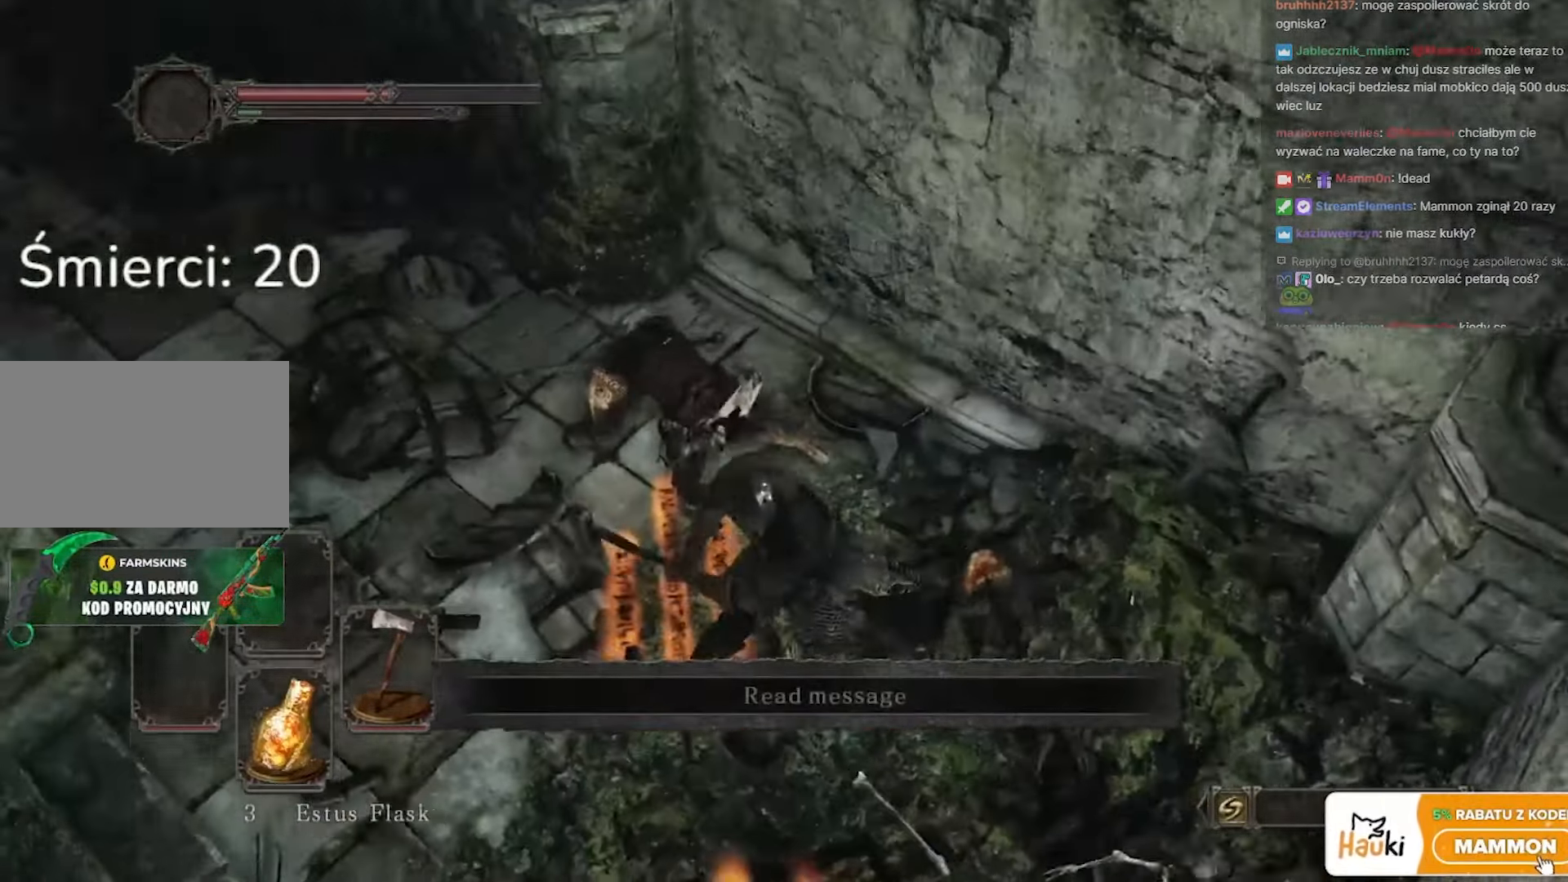
{"keys": ["a", "space", "w"], "mouse": ["left"], "events": [[100, "mouse_wheel", "down"], [133, "w", "down"], [233, "mouse_wheel", "up"], [433, "mouse_left", "down"]]}
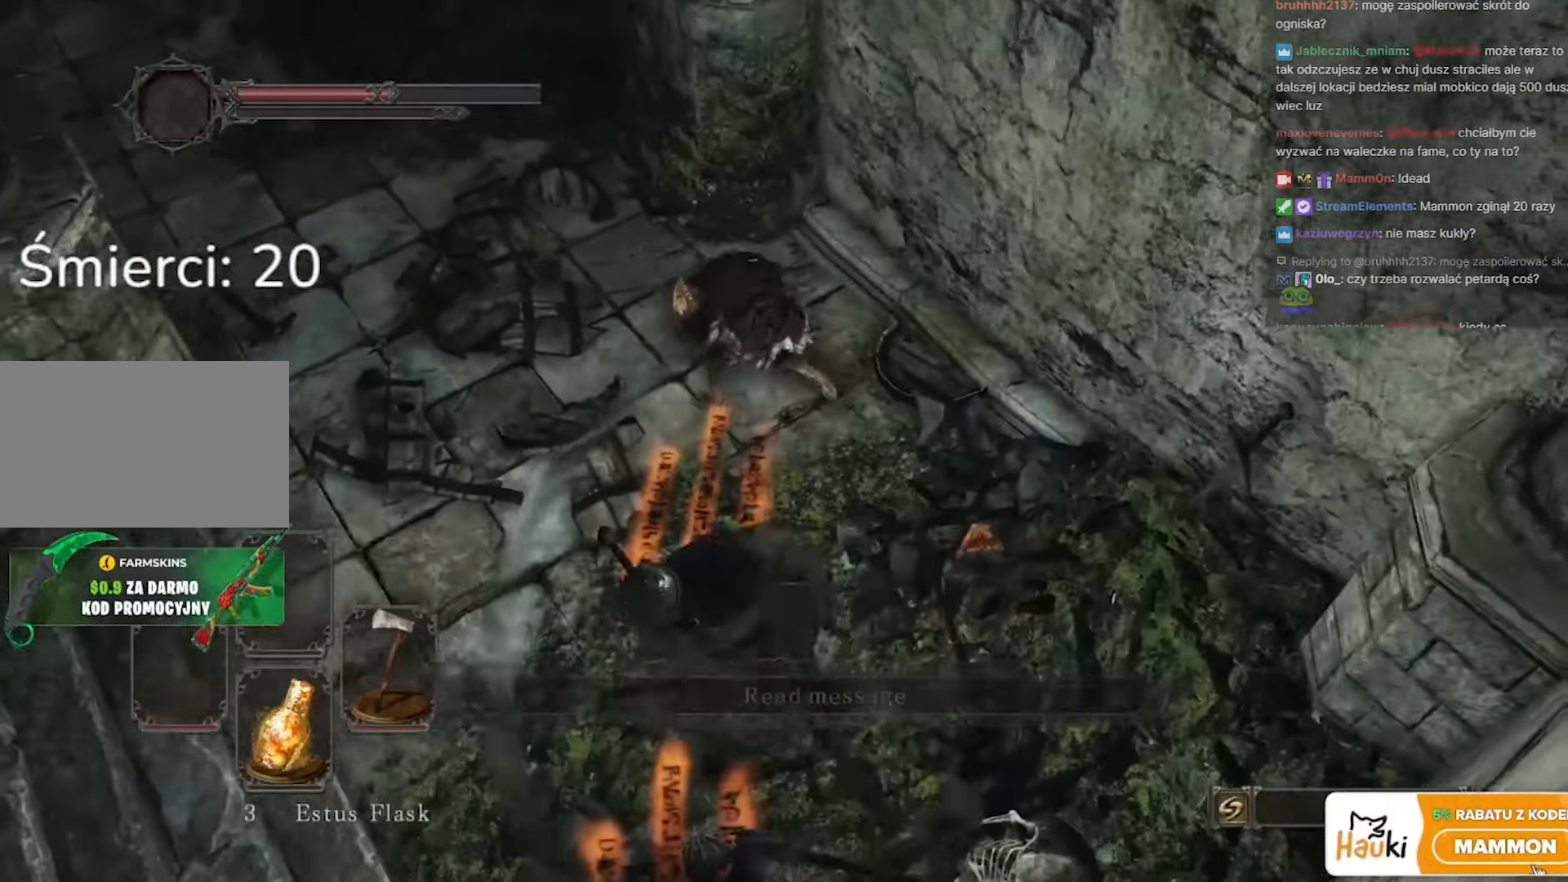
{"keys": ["space", "w"], "mouse": [], "events": [[67, "a", "up"], [67, "mouse_left", "up"]]}
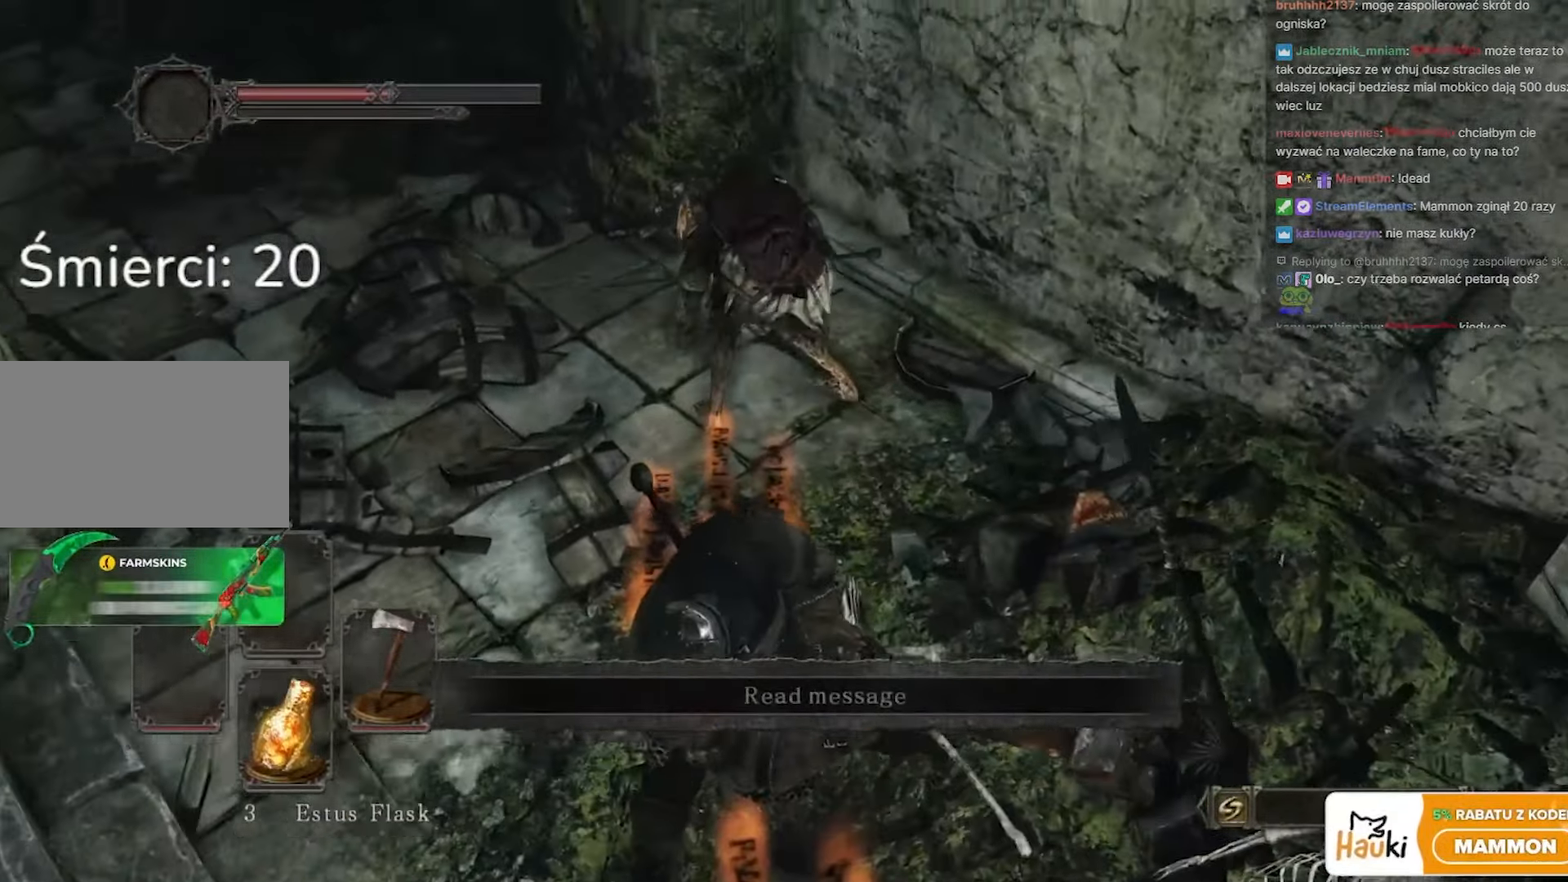
{"keys": ["w"], "mouse": [], "events": [[133, "space", "up"]]}
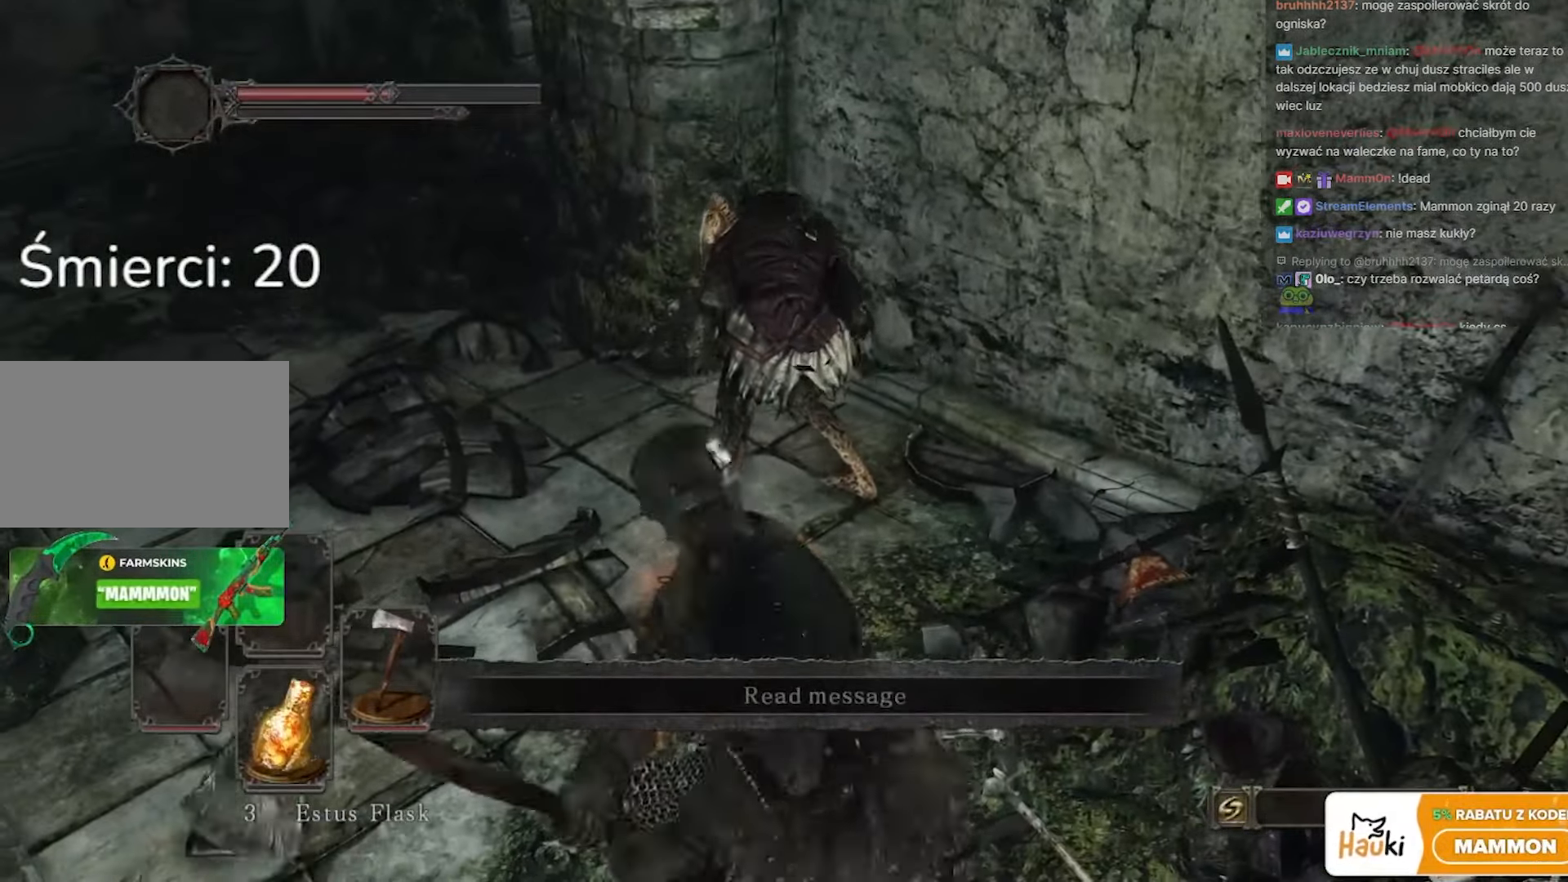
{"keys": ["w"], "mouse": ["left"], "events": [[217, "mouse_left", "down"], [367, "mouse_left", "up"], [450, "mouse_left", "down"]]}
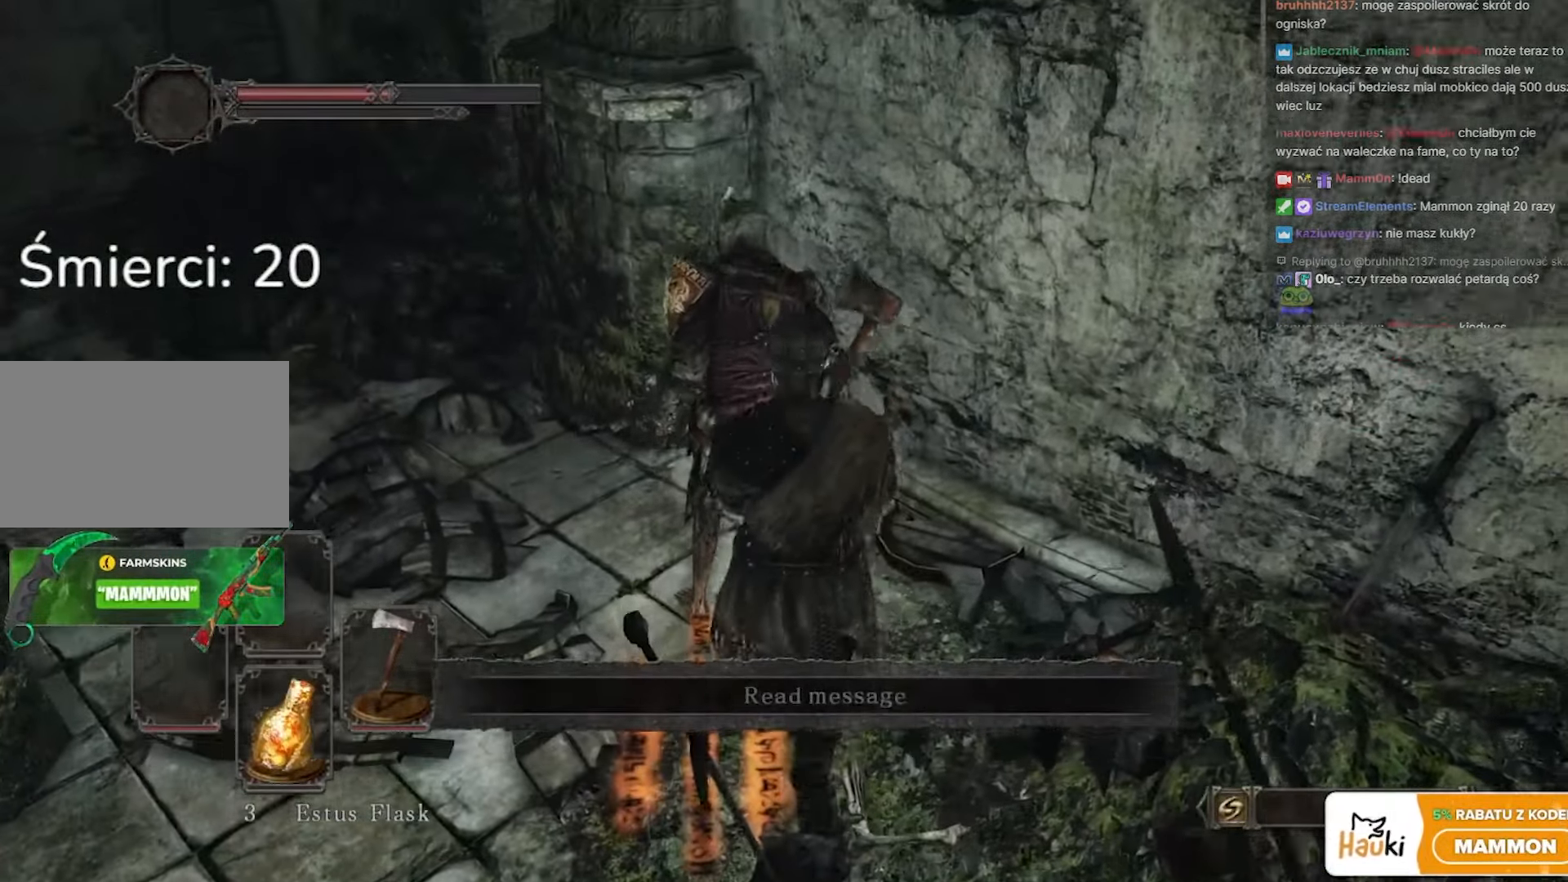
{"keys": [], "mouse": [], "events": [[117, "mouse_left", "up"], [183, "mouse_left", "down"], [283, "w", "up"], [467, "mouse_left", "up"]]}
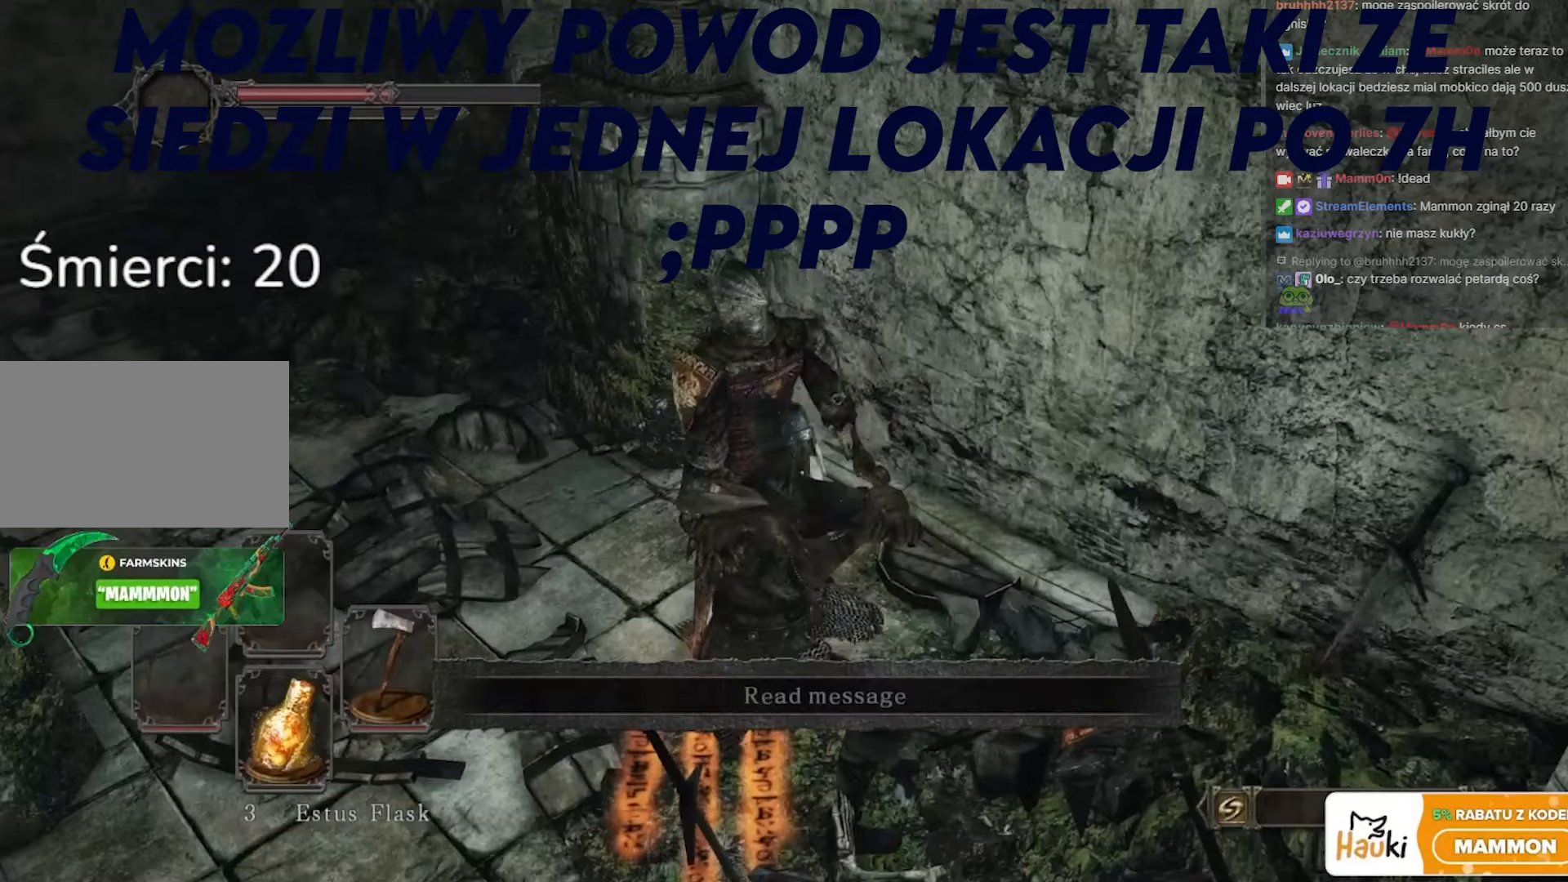
{"keys": [], "mouse": ["left"], "events": [[67, "mouse_left", "down"], [167, "mouse_left", "up"], [317, "mouse_left", "down"], [400, "mouse_left", "up"], [500, "mouse_left", "down"]]}
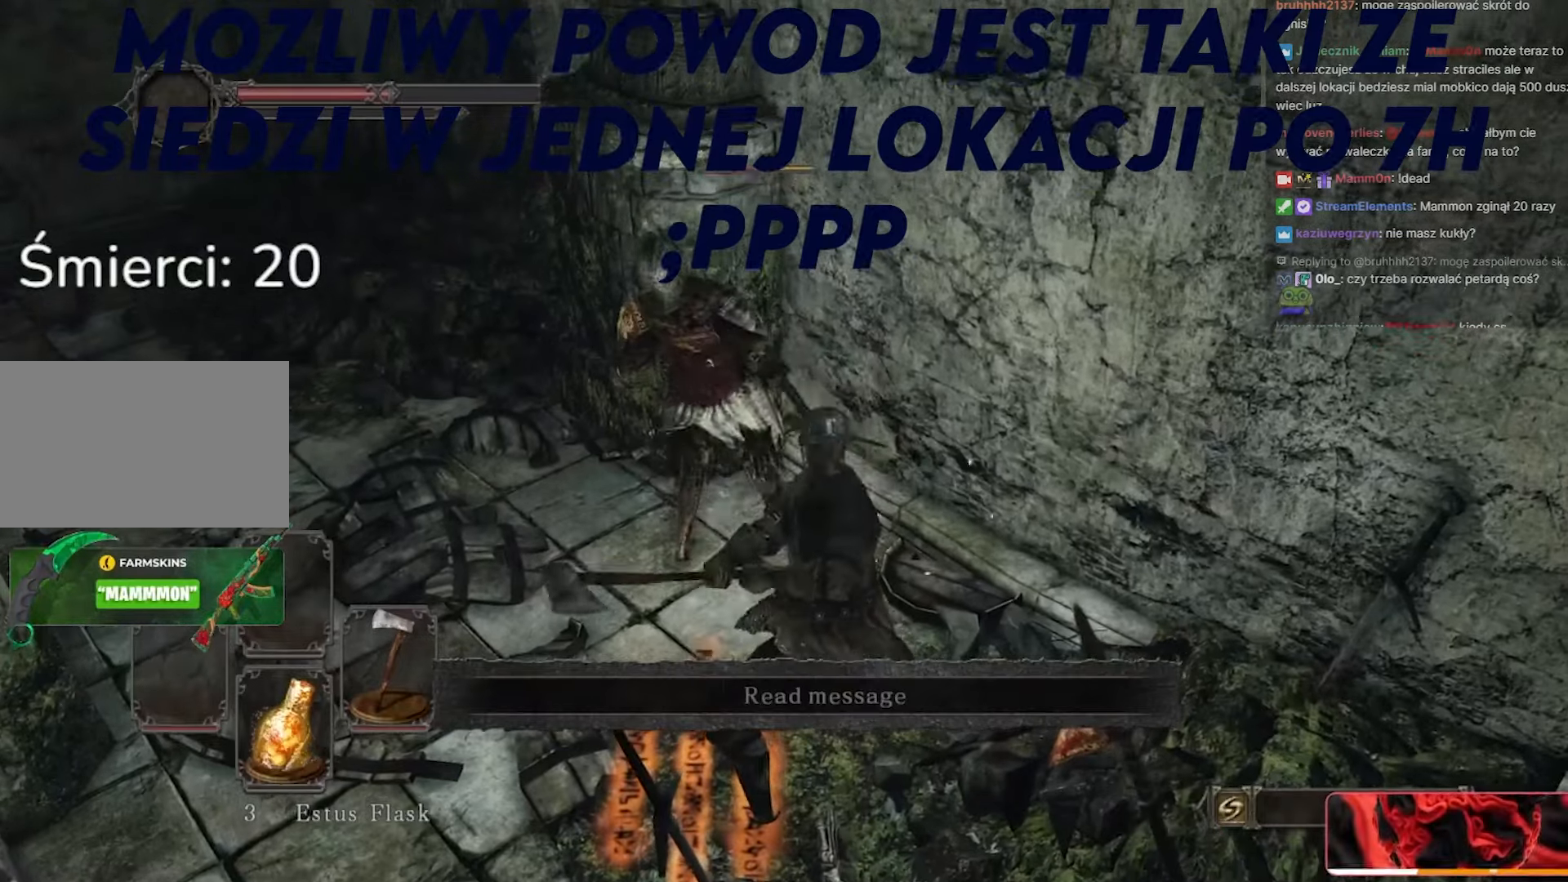
{"keys": [], "mouse": [], "events": [[133, "mouse_left", "up"], [217, "mouse_left", "down"], [333, "mouse_left", "up"]]}
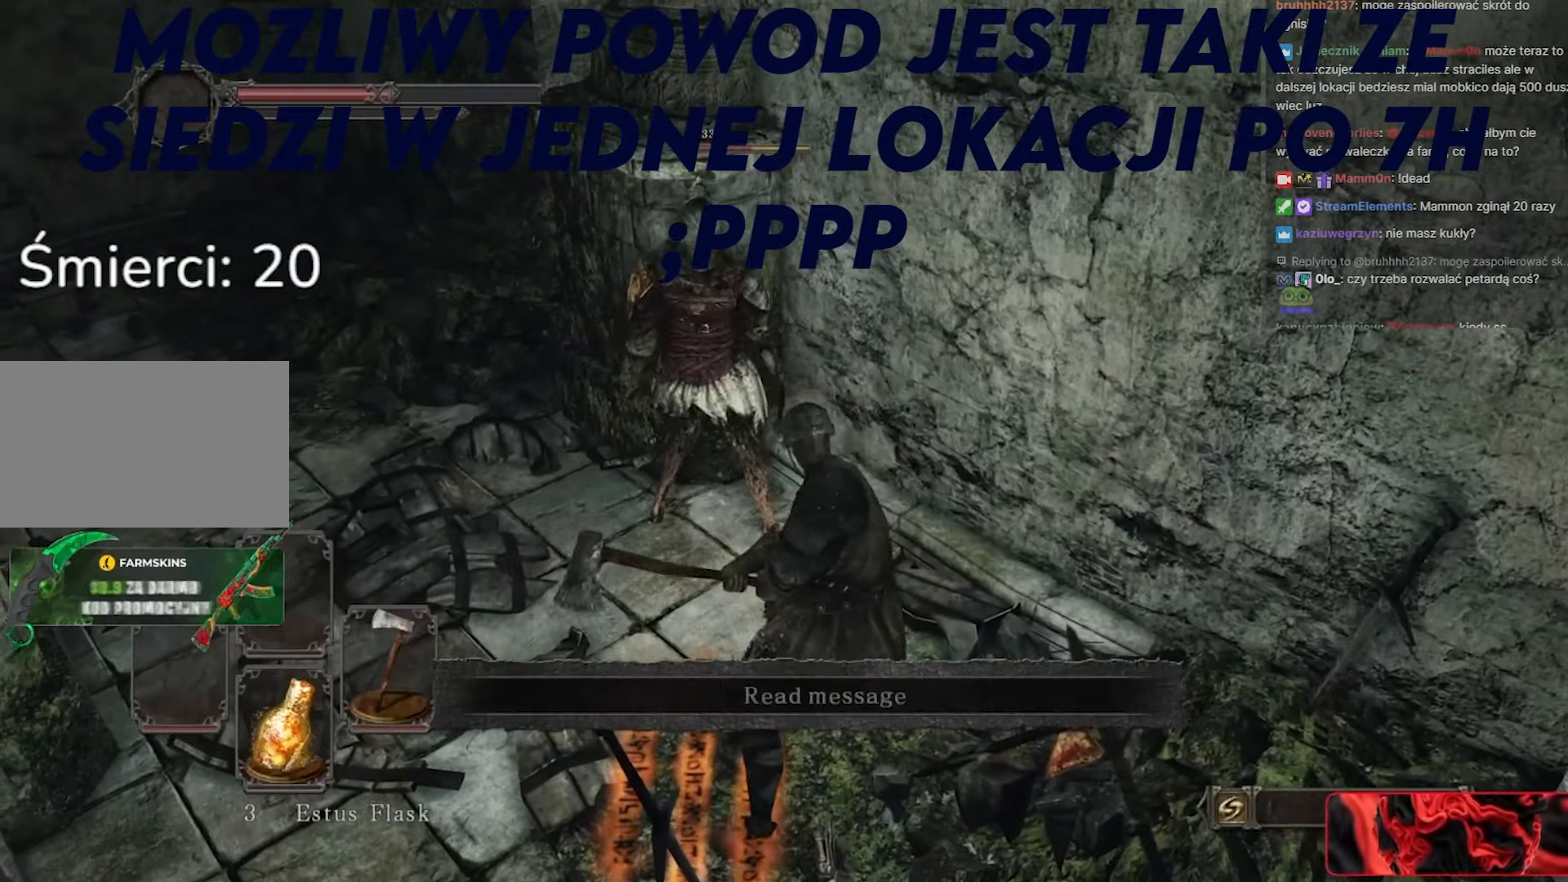
{"keys": ["a", "s"], "mouse": [], "events": [[67, "s", "down"], [100, "a", "down"]]}
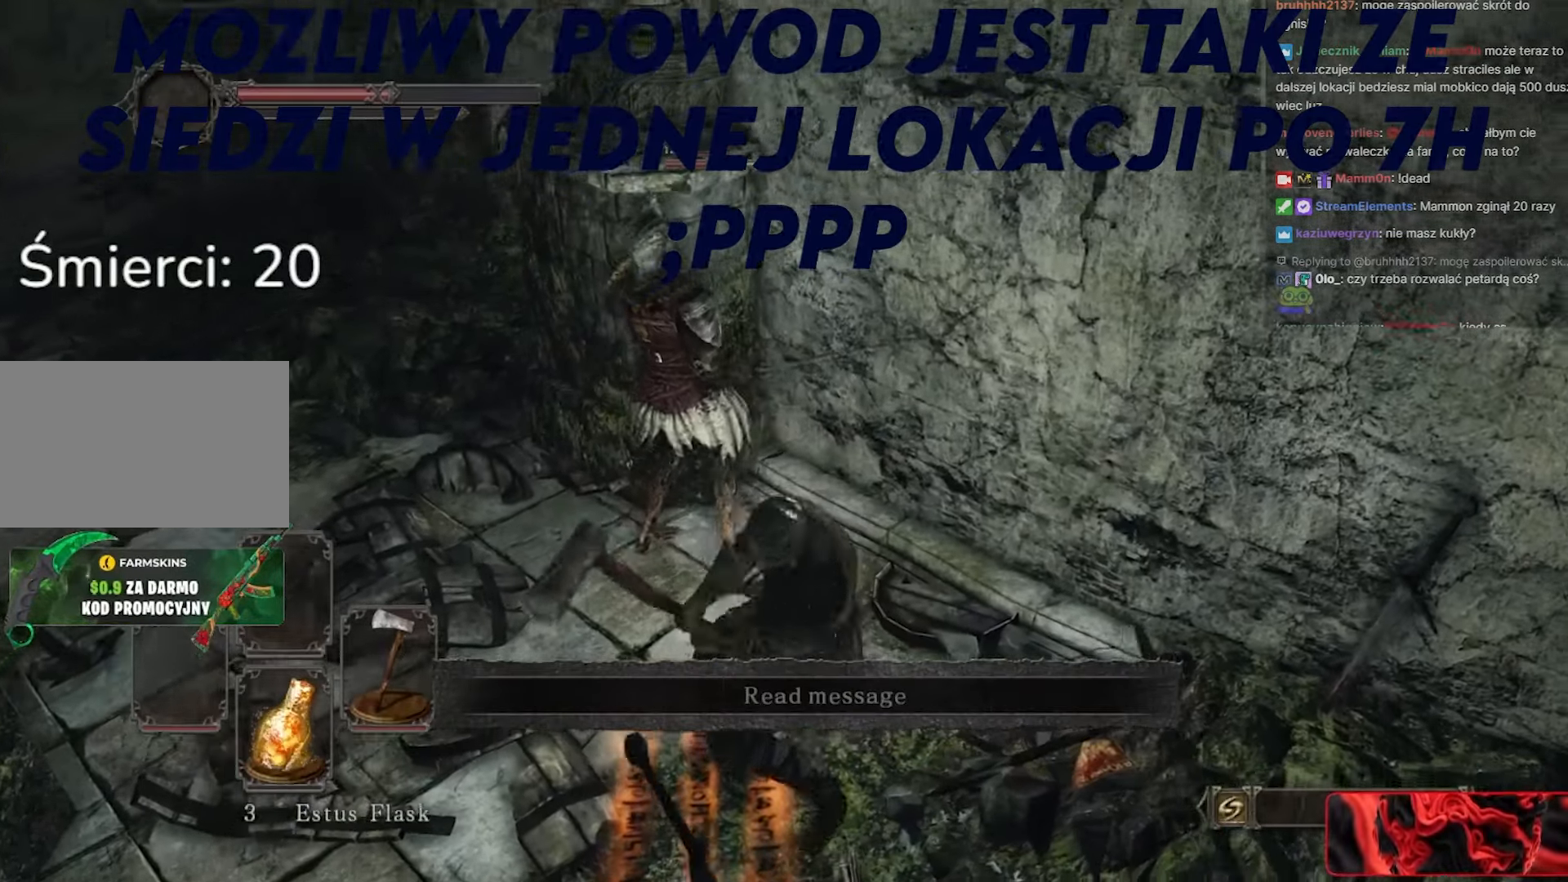
{"keys": ["a", "s"], "mouse": [], "events": []}
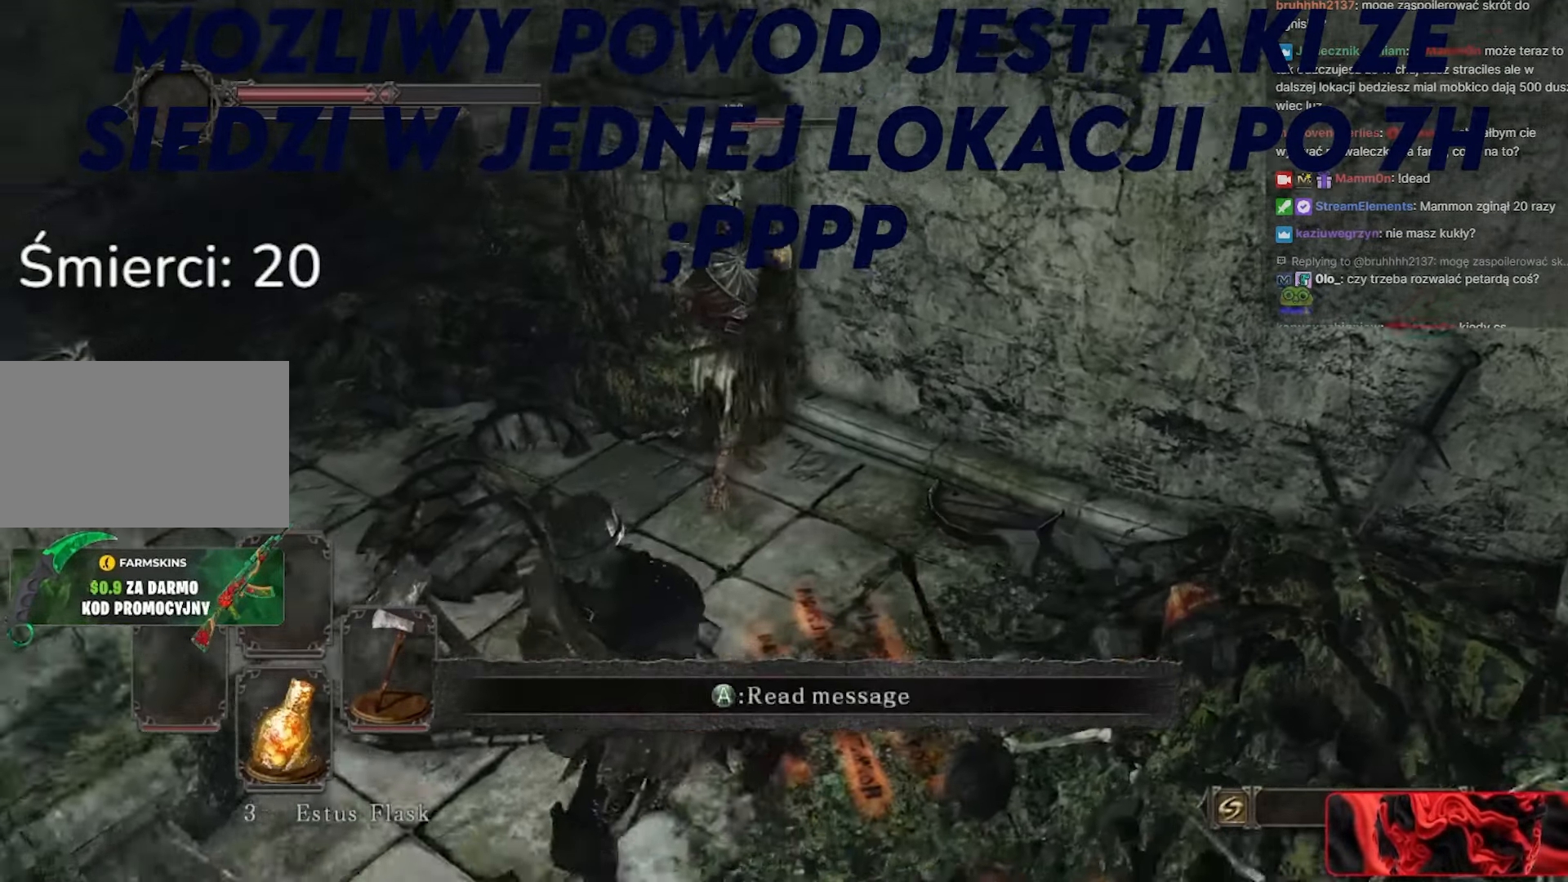
{"keys": [], "mouse": [], "events": [[400, "s", "up"], [450, "a", "up"]]}
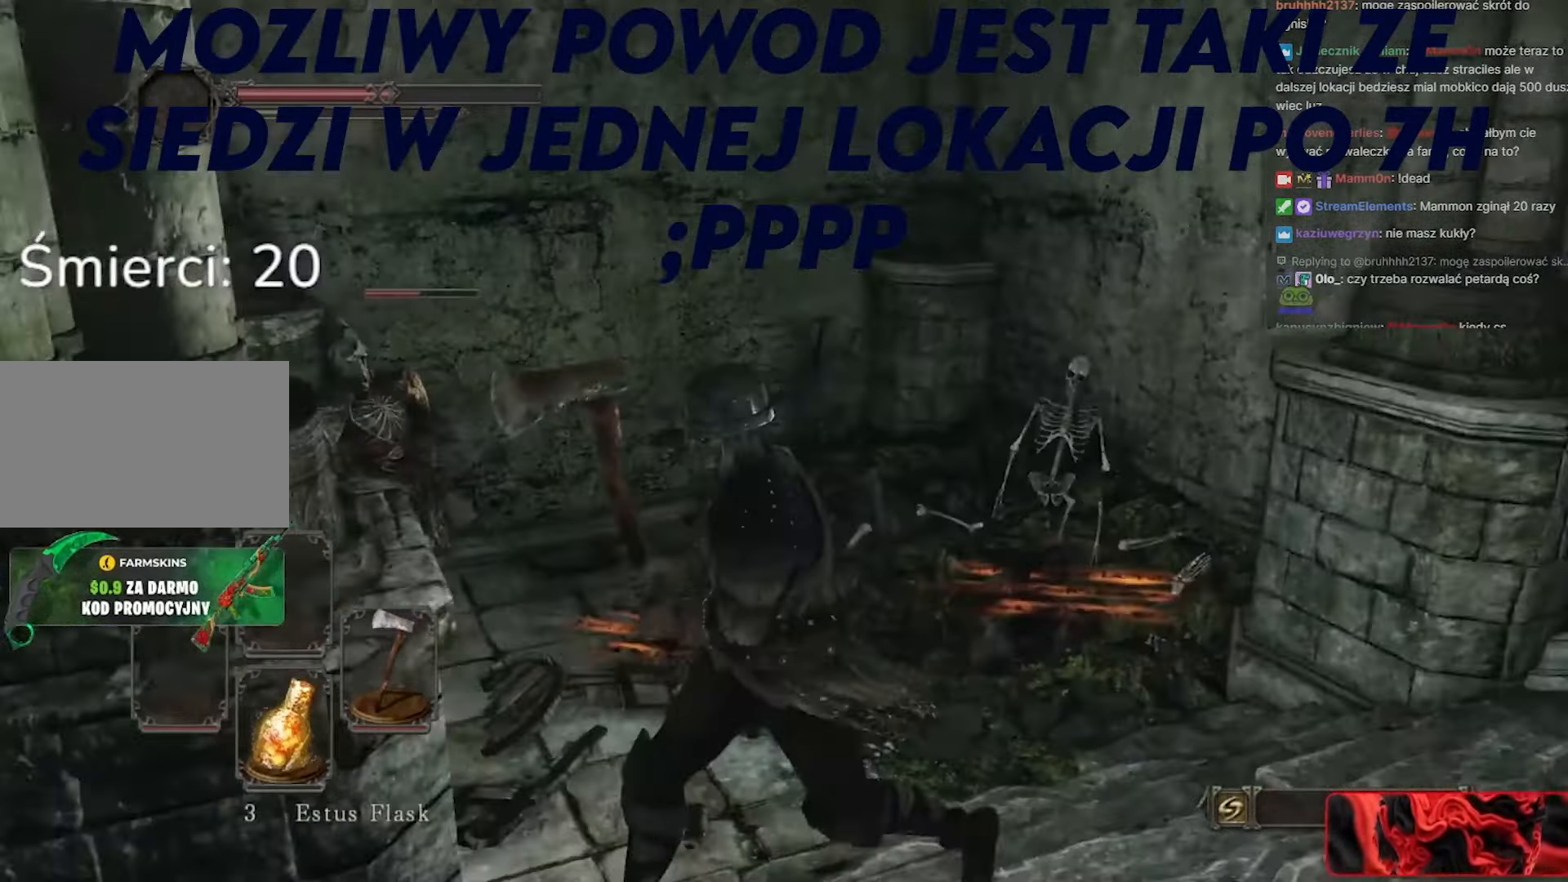
{"keys": ["w"], "mouse": ["left"], "events": [[50, "w", "down"], [433, "mouse_left", "down"]]}
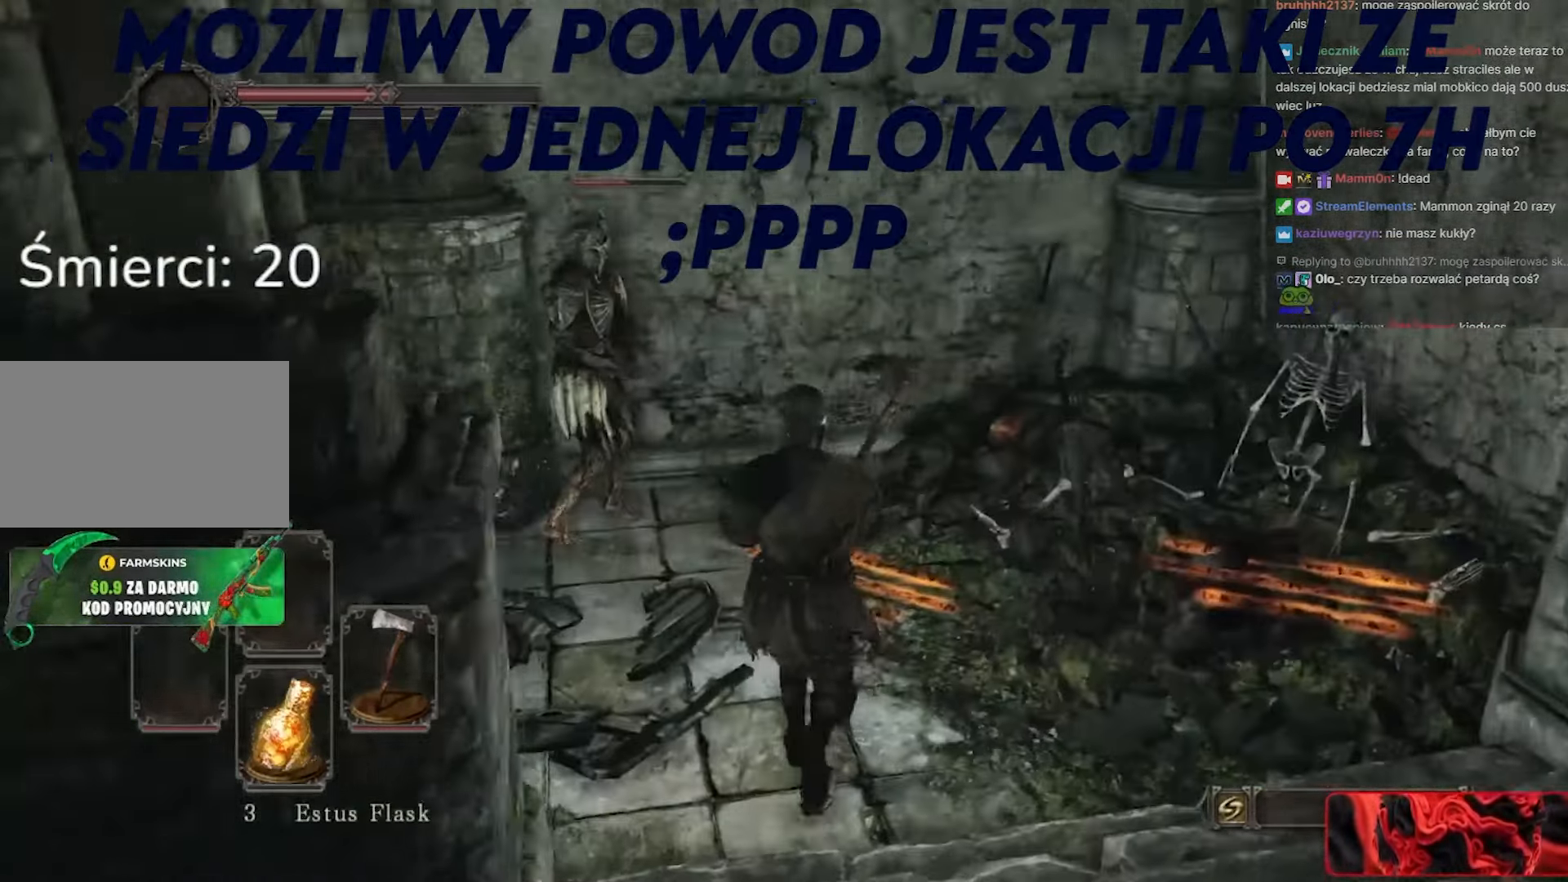
{"keys": ["w"], "mouse": [], "events": [[67, "mouse_left", "up"]]}
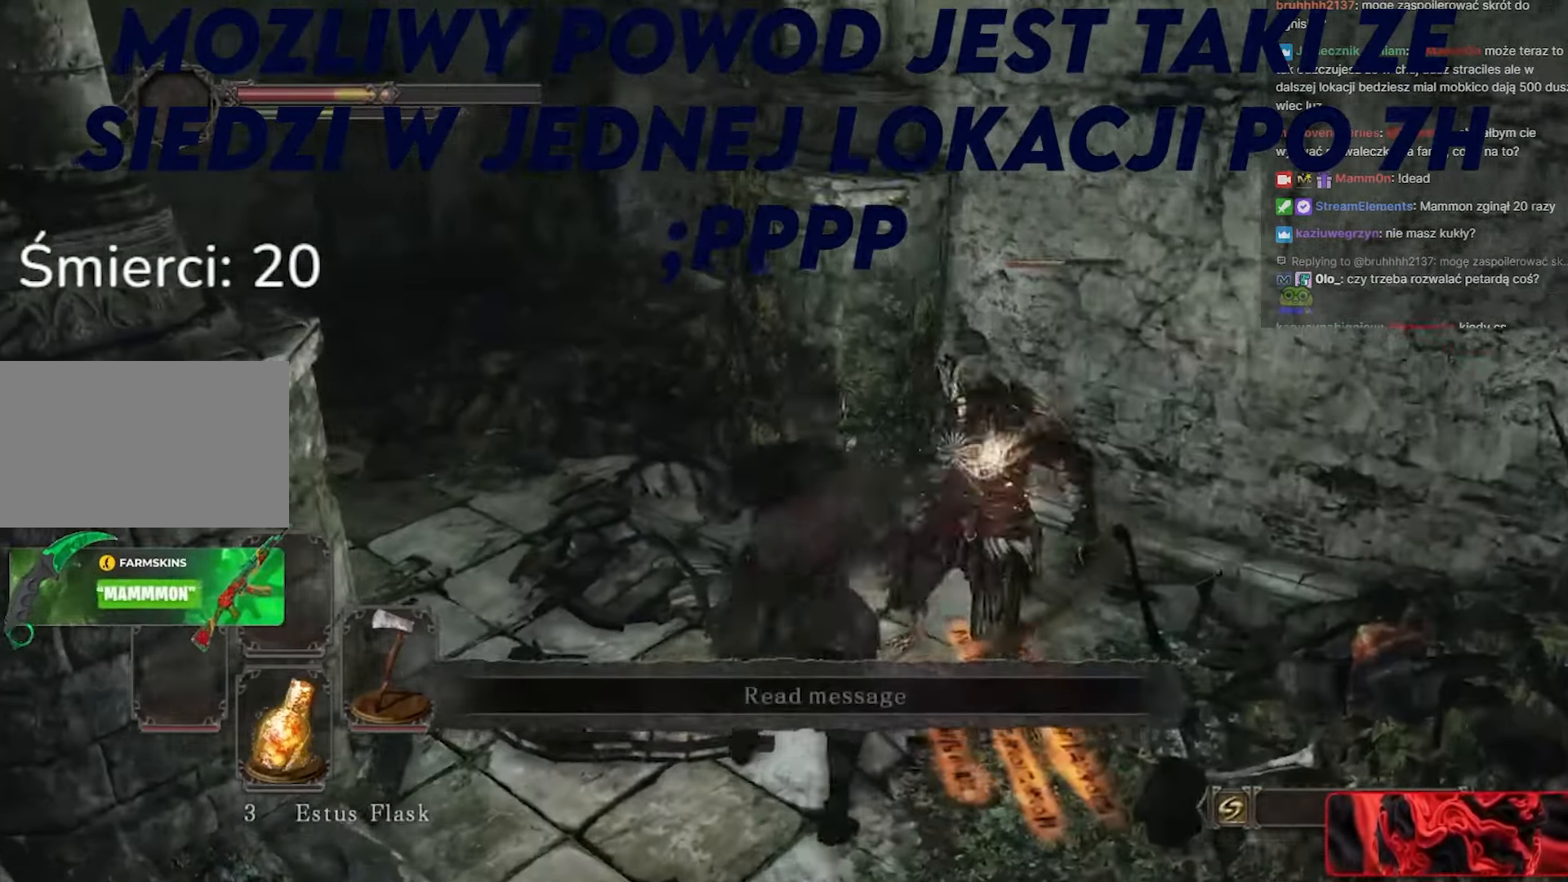
{"keys": [], "mouse": [], "events": [[50, "w", "up"]]}
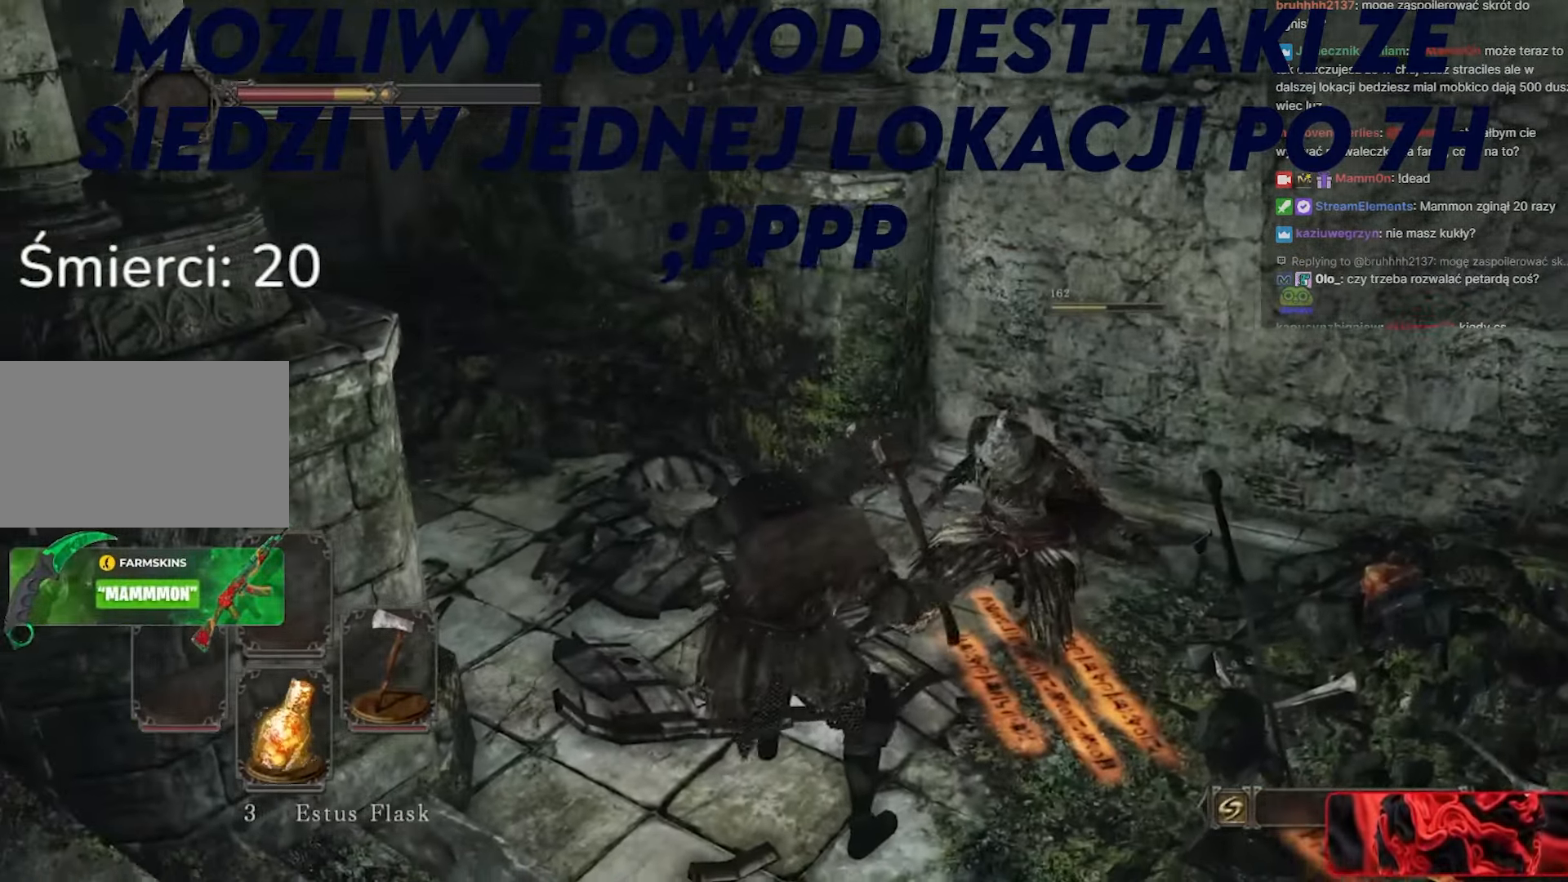
{"keys": ["s"], "mouse": [], "events": [[183, "s", "down"]]}
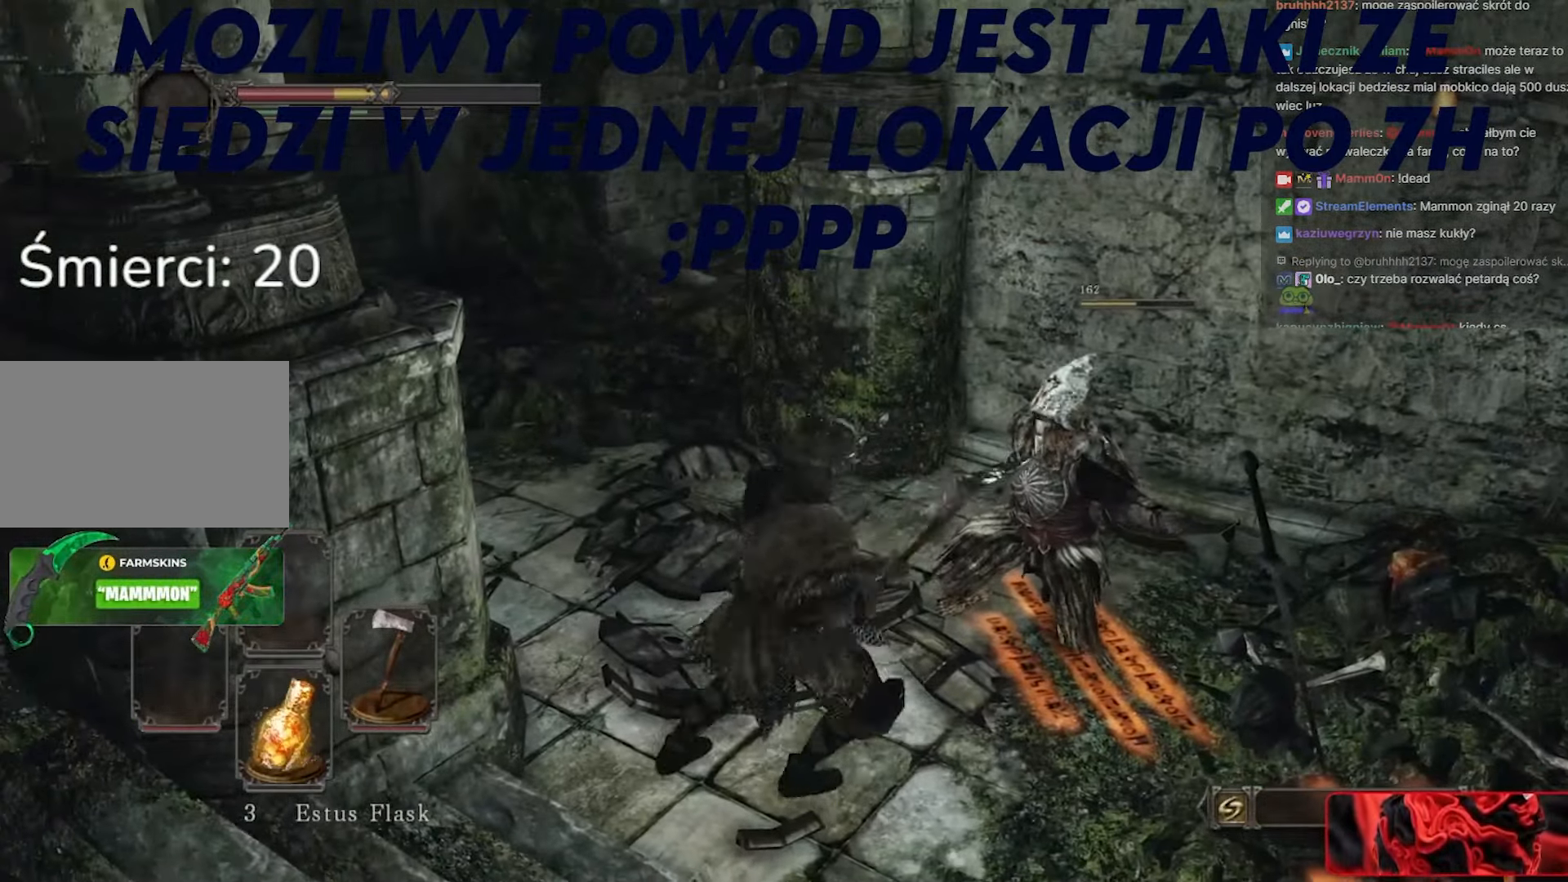
{"keys": ["w"], "mouse": [], "events": [[150, "s", "up"], [383, "w", "down"]]}
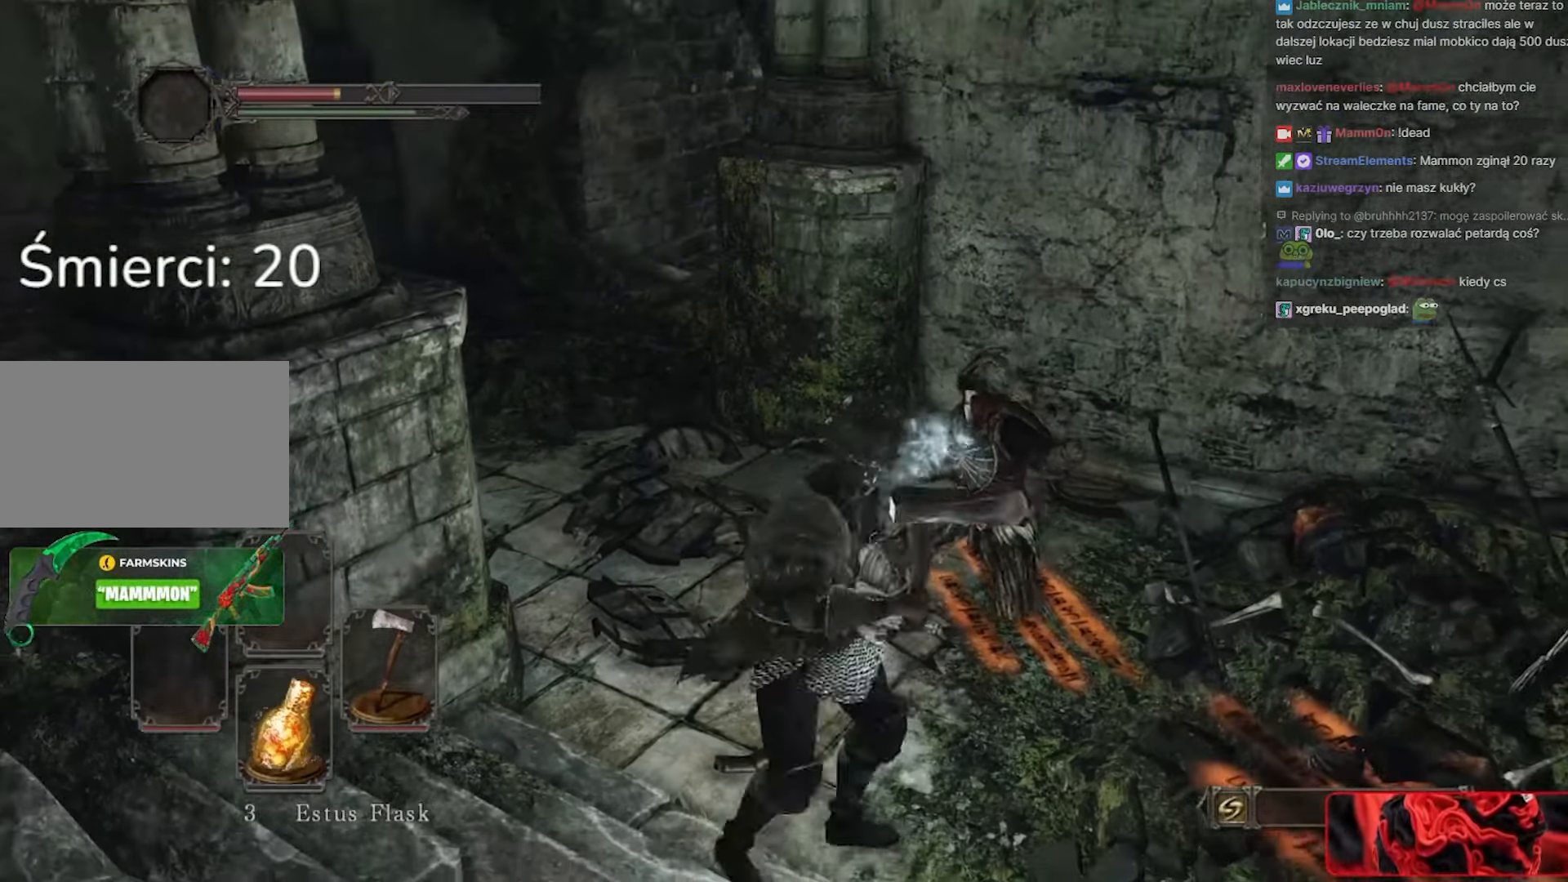
{"keys": ["w"], "mouse": [], "events": []}
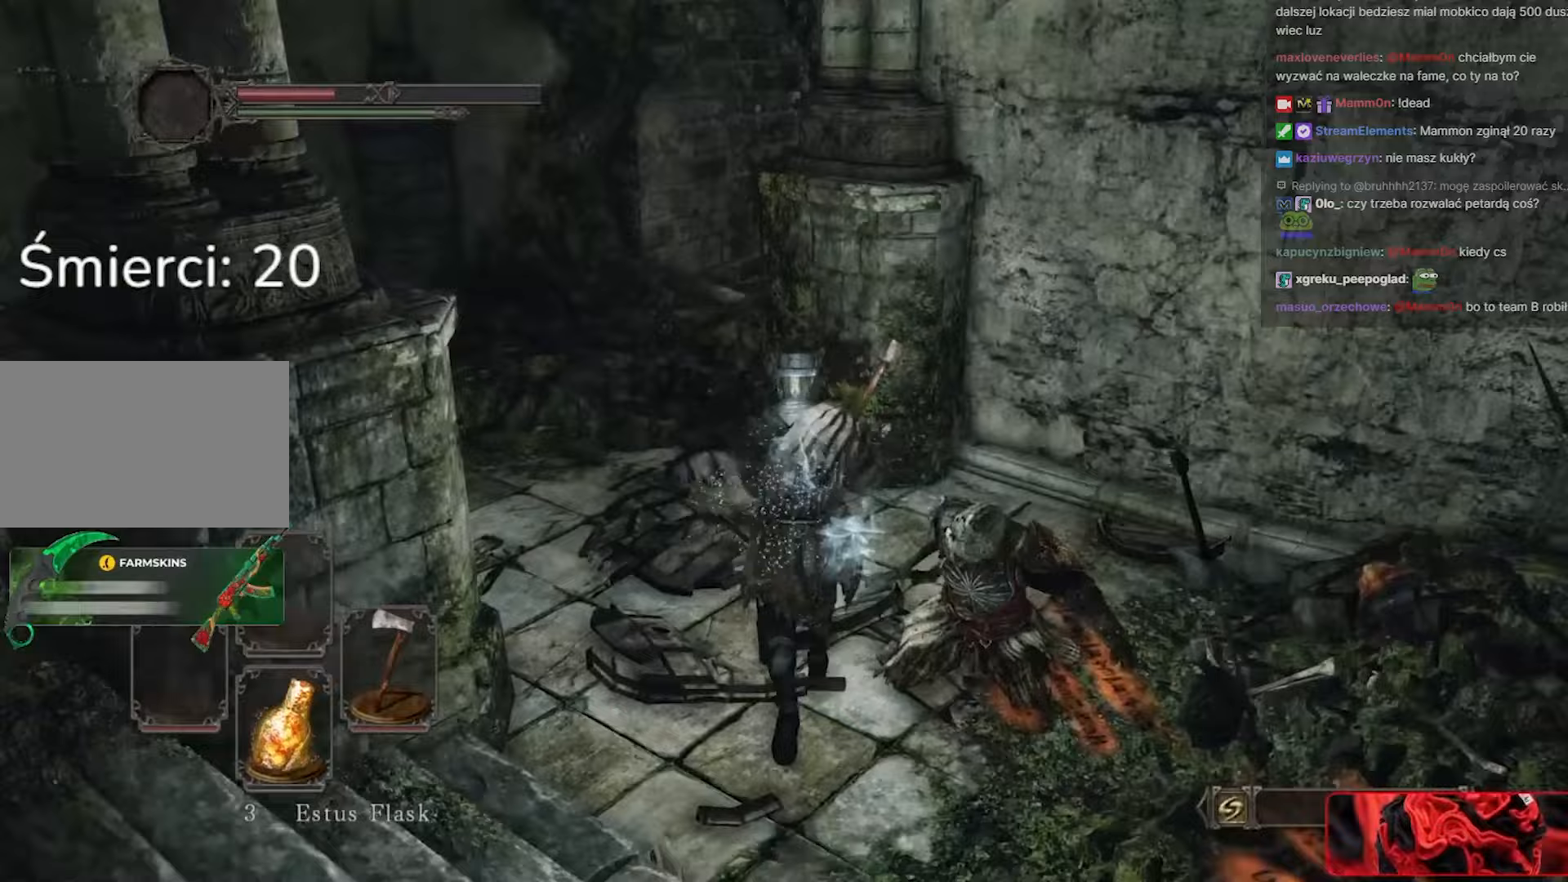
{"keys": ["w"], "mouse": [], "events": [[17, "a", "down"], [200, "a", "up"]]}
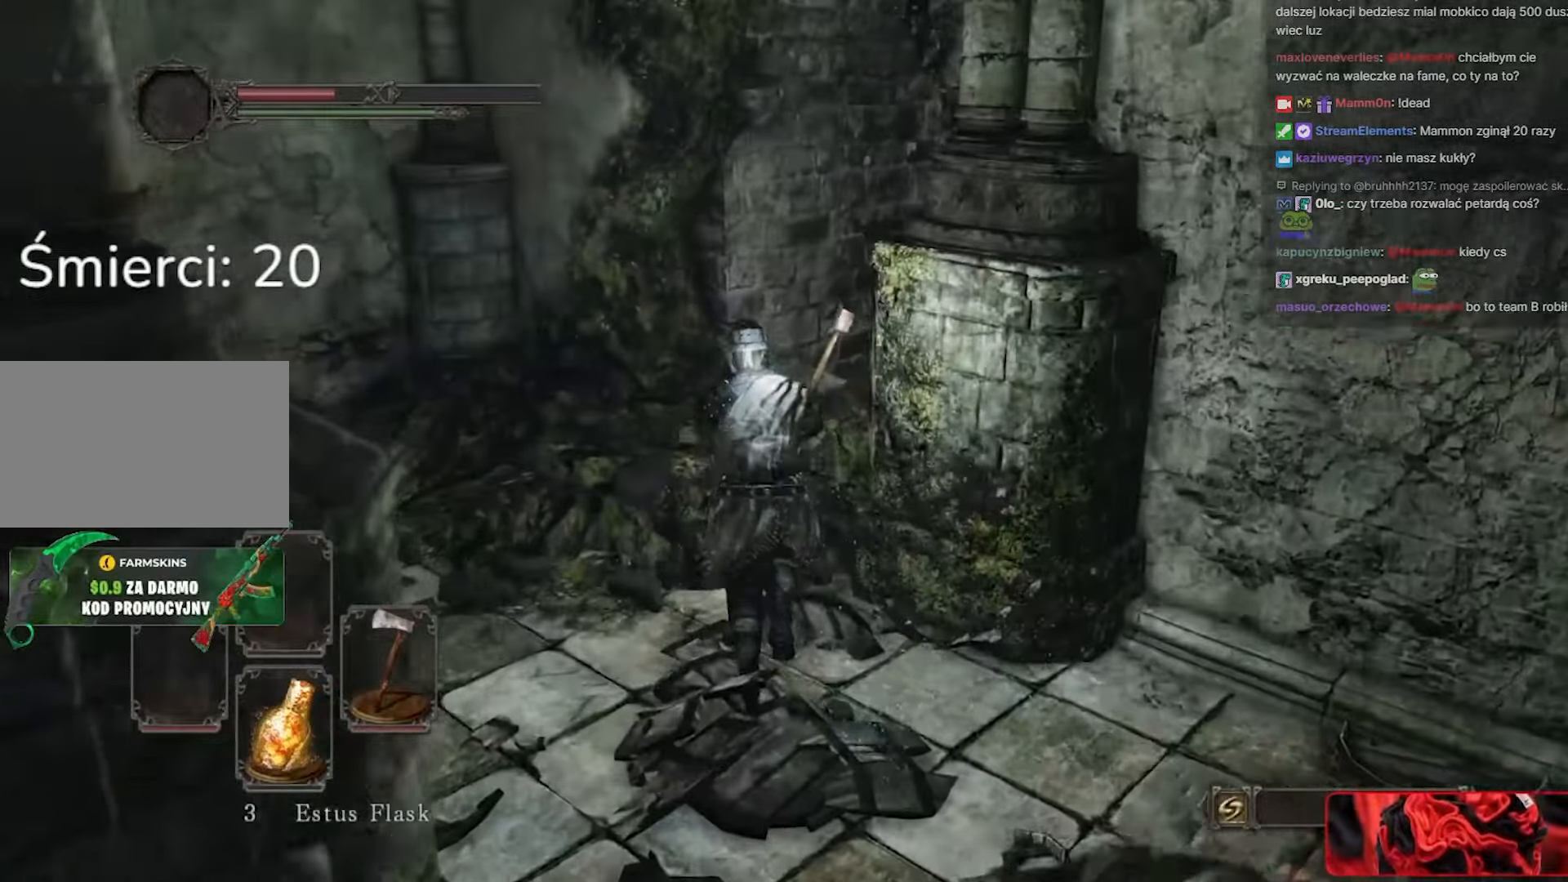
{"keys": ["space", "w"], "mouse": [], "events": [[233, "space", "down"]]}
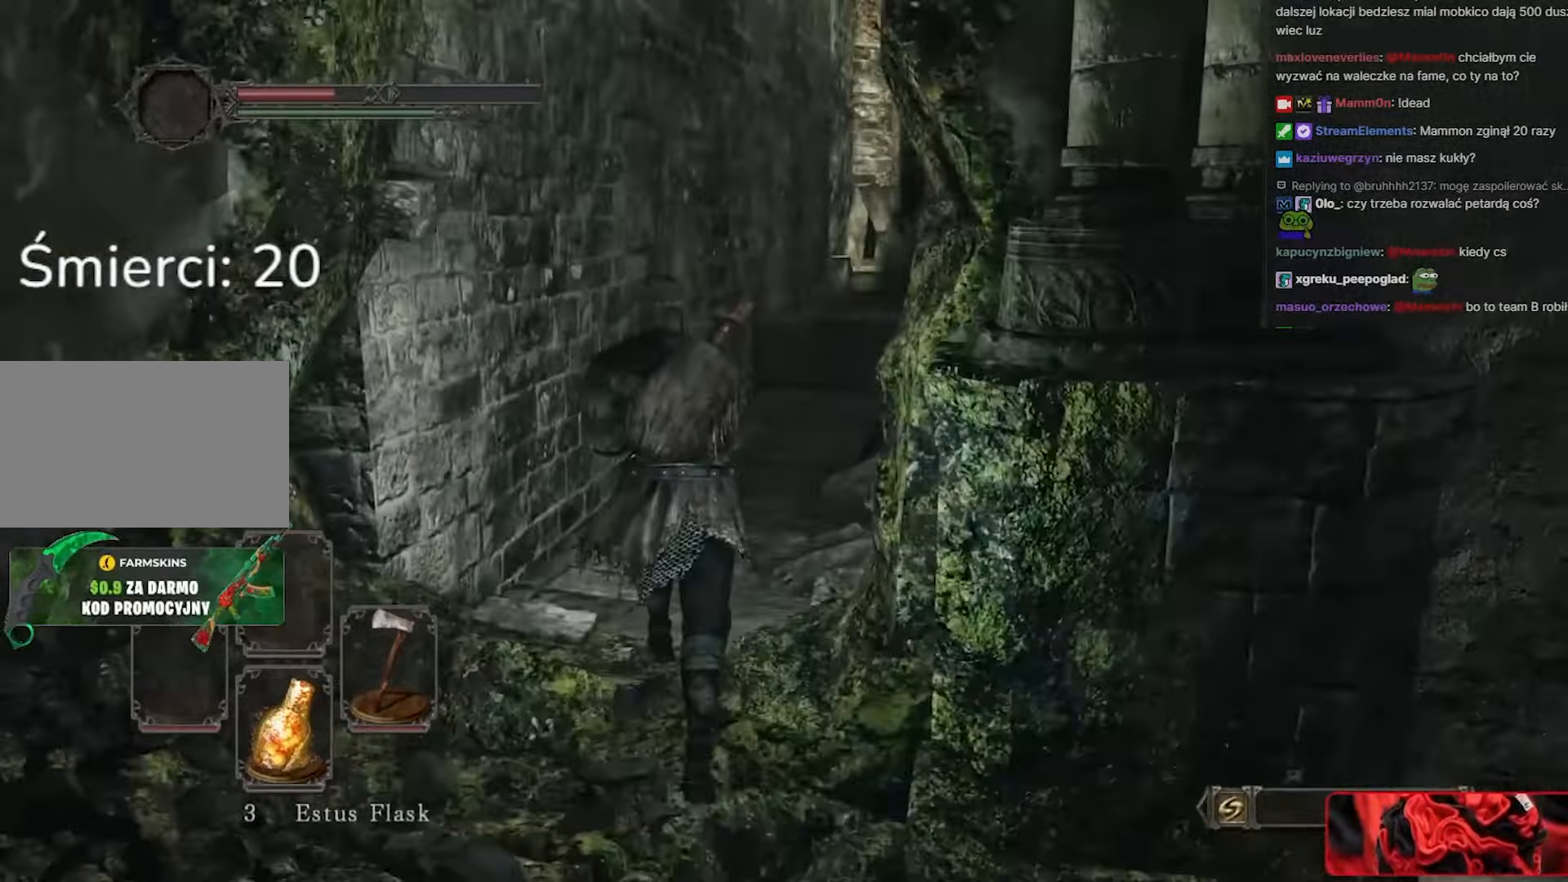
{"keys": ["space", "w"], "mouse": [], "events": []}
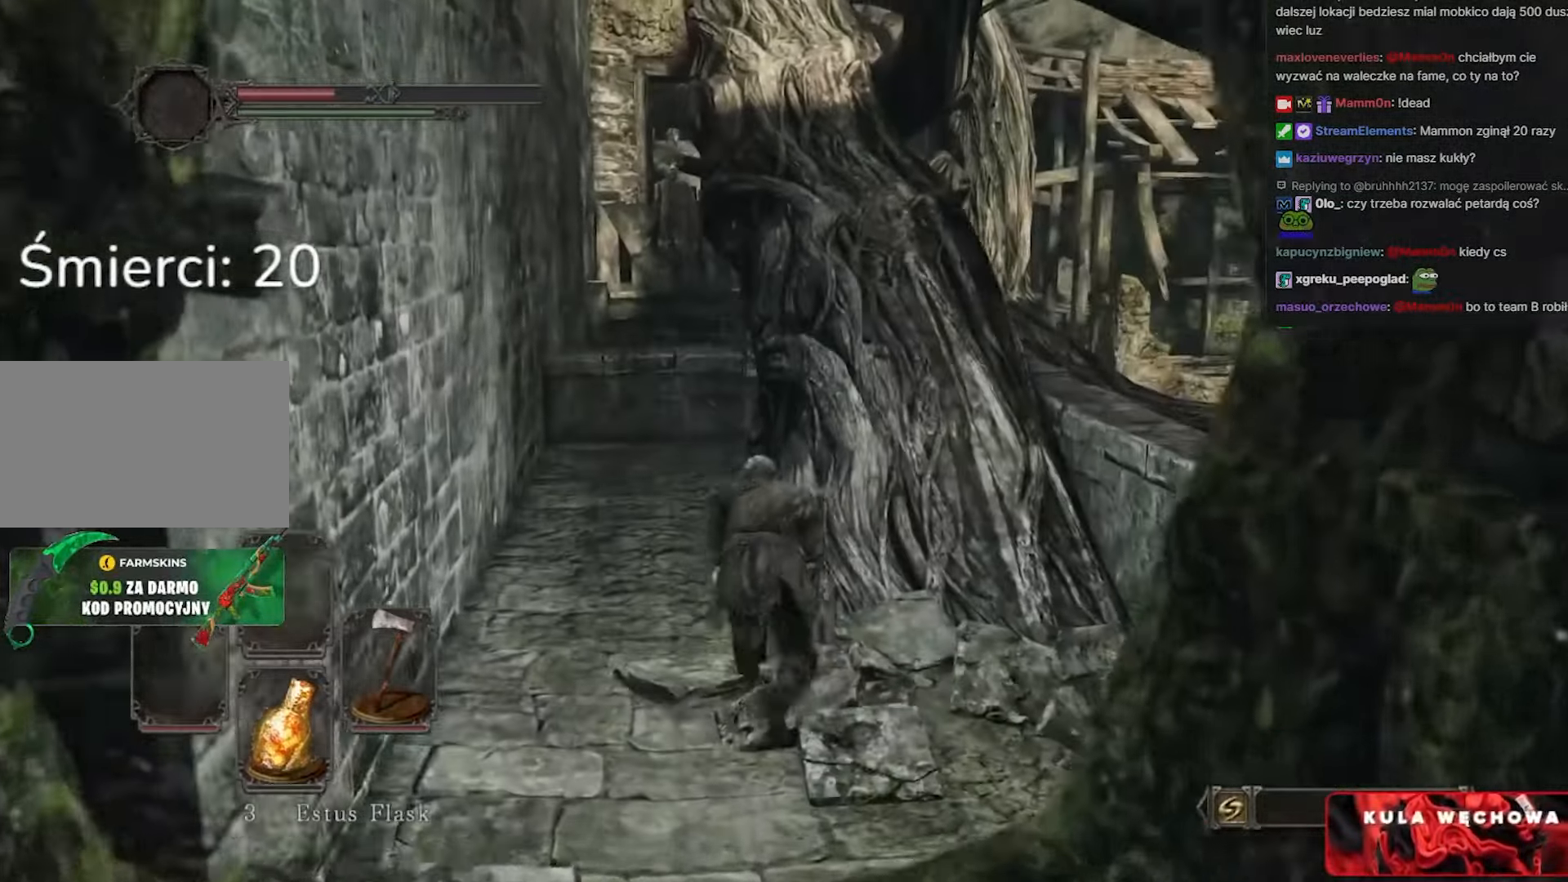
{"keys": ["a", "space", "w"], "mouse": [], "events": [[67, "d", "down"], [217, "d", "up"], [483, "a", "down"]]}
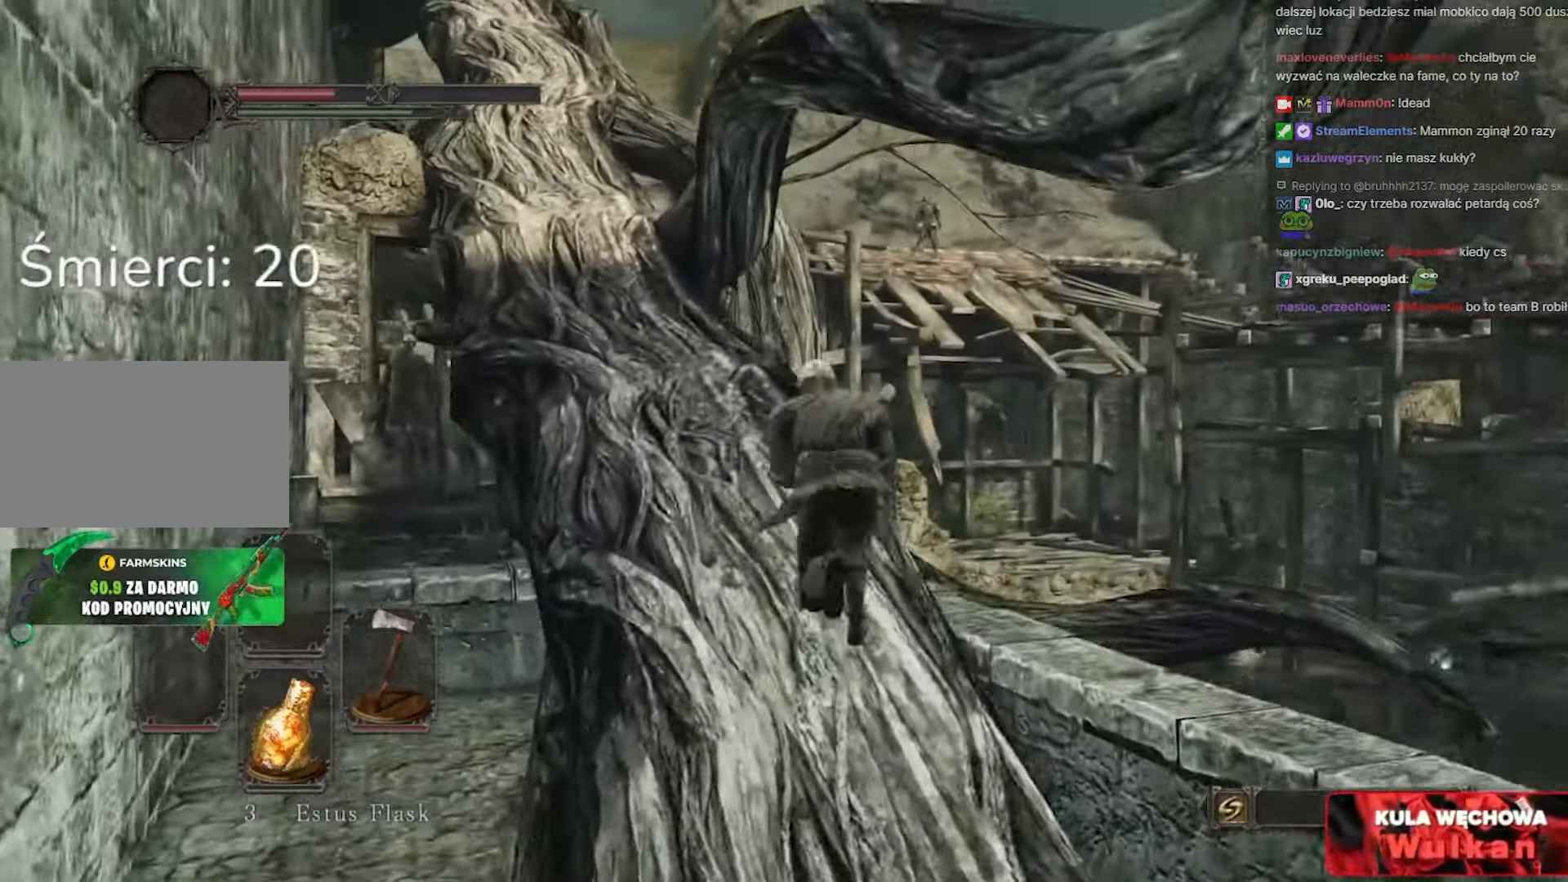
{"keys": ["space", "w"], "mouse": [], "events": [[17, "a", "up"], [400, "a", "down"], [500, "a", "up"]]}
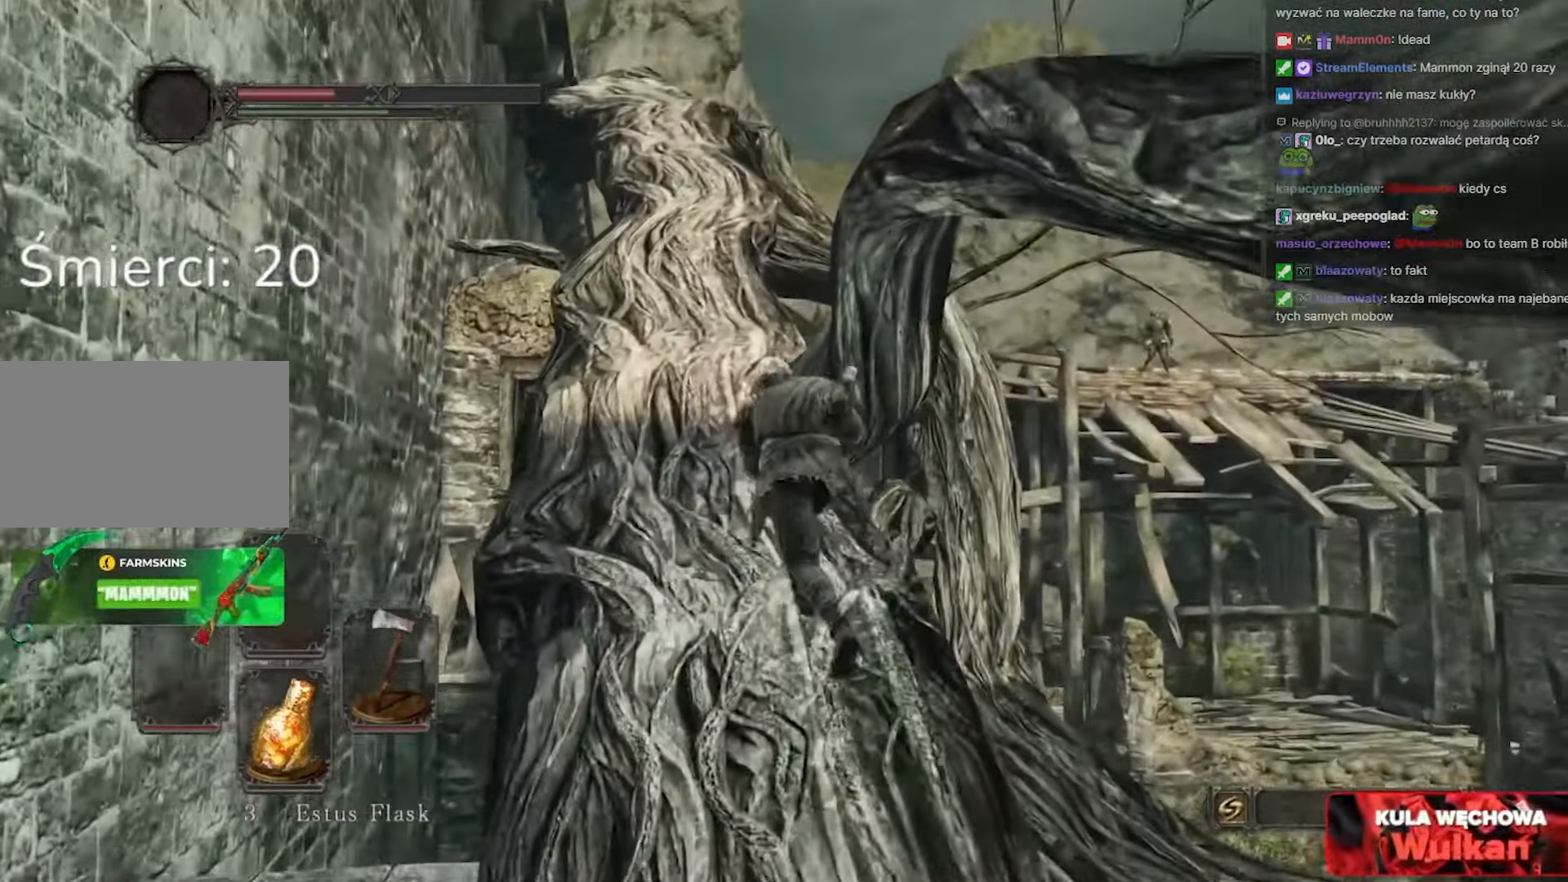
{"keys": ["space", "w"], "mouse": [], "events": [[333, "a", "down"], [367, "a", "up"]]}
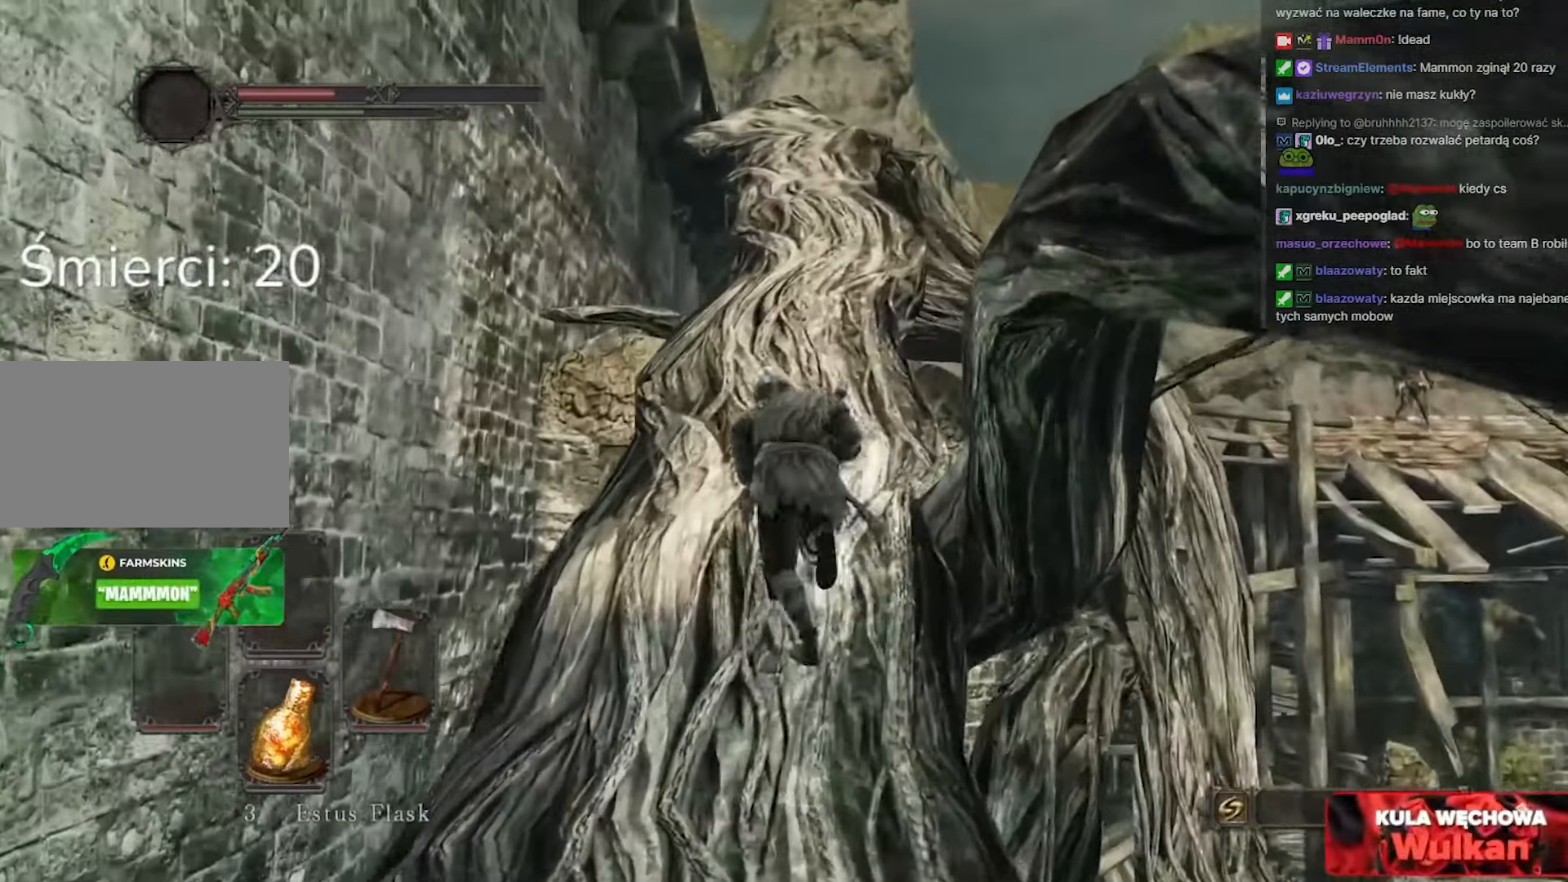
{"keys": ["space", "w"], "mouse": [], "events": []}
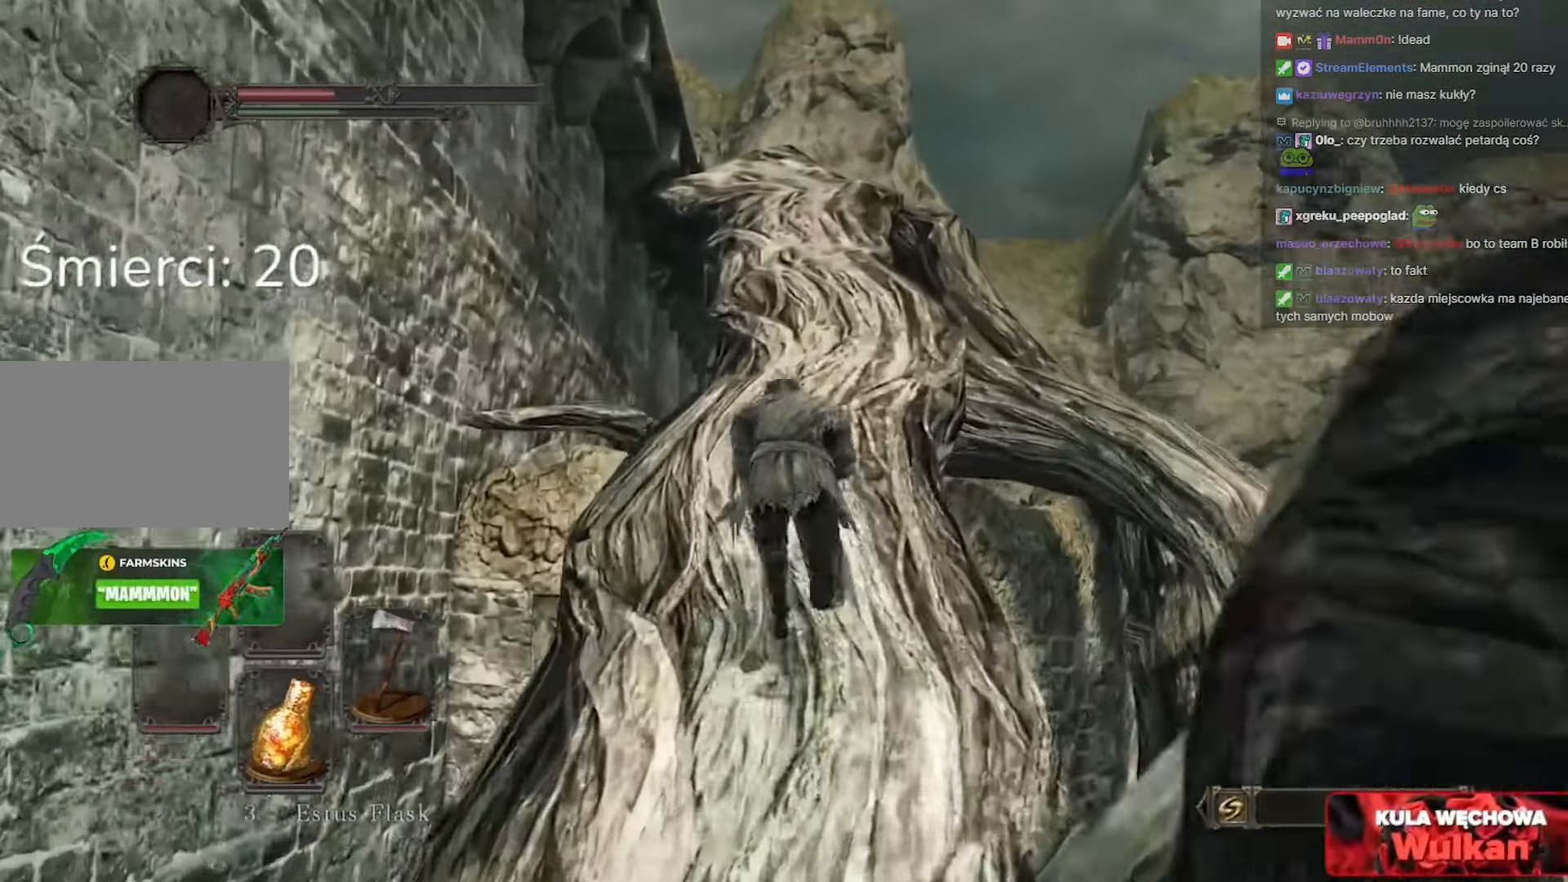
{"keys": ["space", "w"], "mouse": [], "events": []}